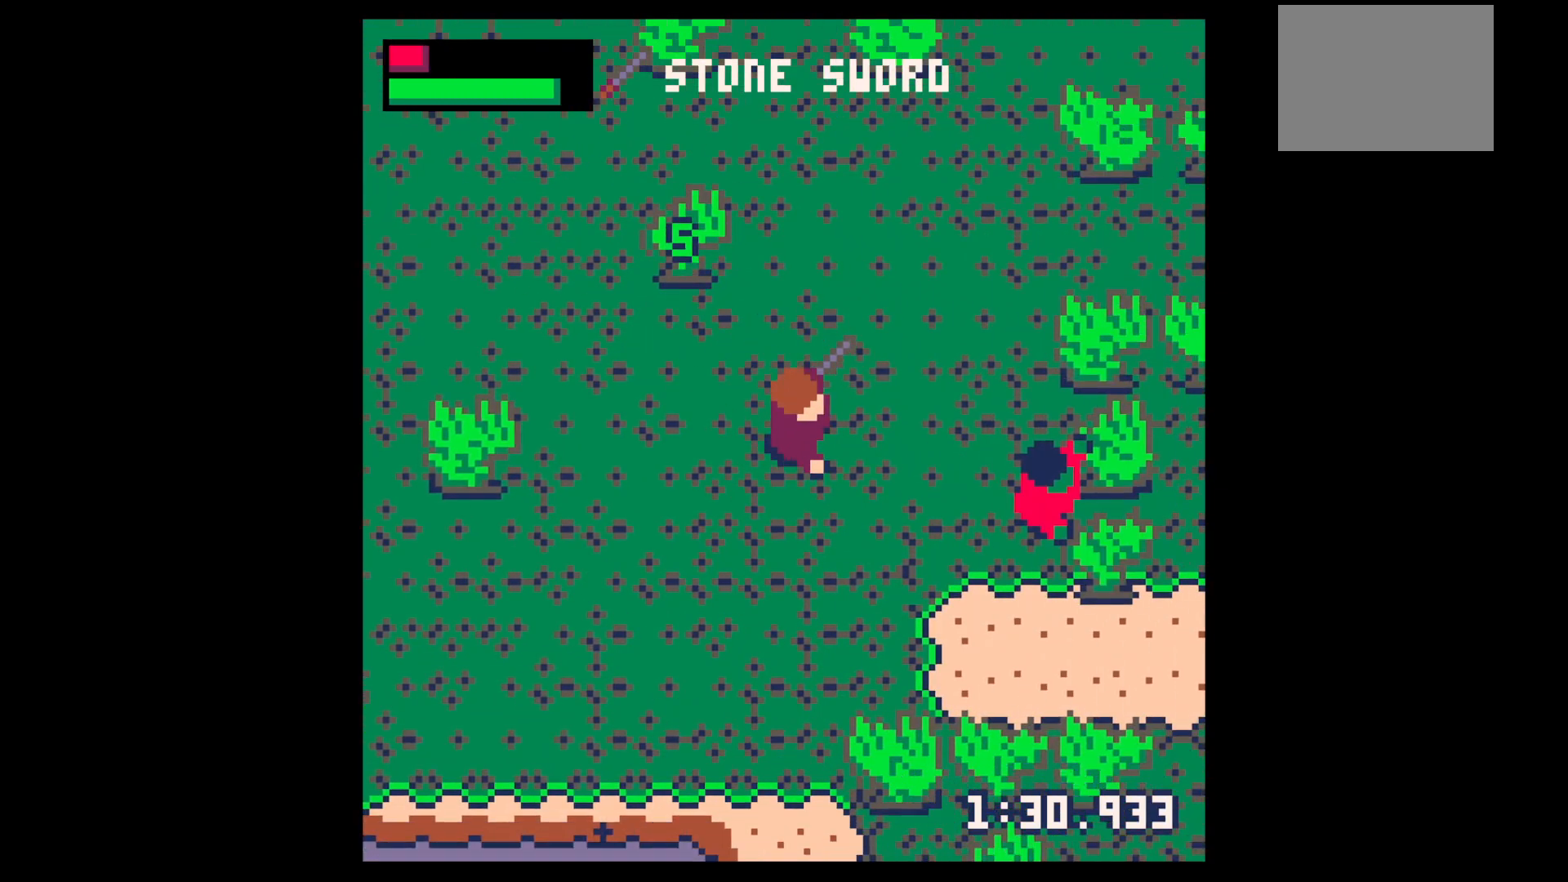
Gameplay with keyboard; each line is a JSON object with the keys held at the frame after it. "events" lists presses ("down") and releases ("up") of "down", "left", "right", "up", "x" and "z" between this image and that frame as [ms after this image, input, new state], when the widget could be followed in between. No other keys are recorded. Mouse input is not recorded.
{"keys": [], "events": [[350, "down", "up"], [400, "right", "up"], [400, "x", "down"], [450, "x", "up"]]}
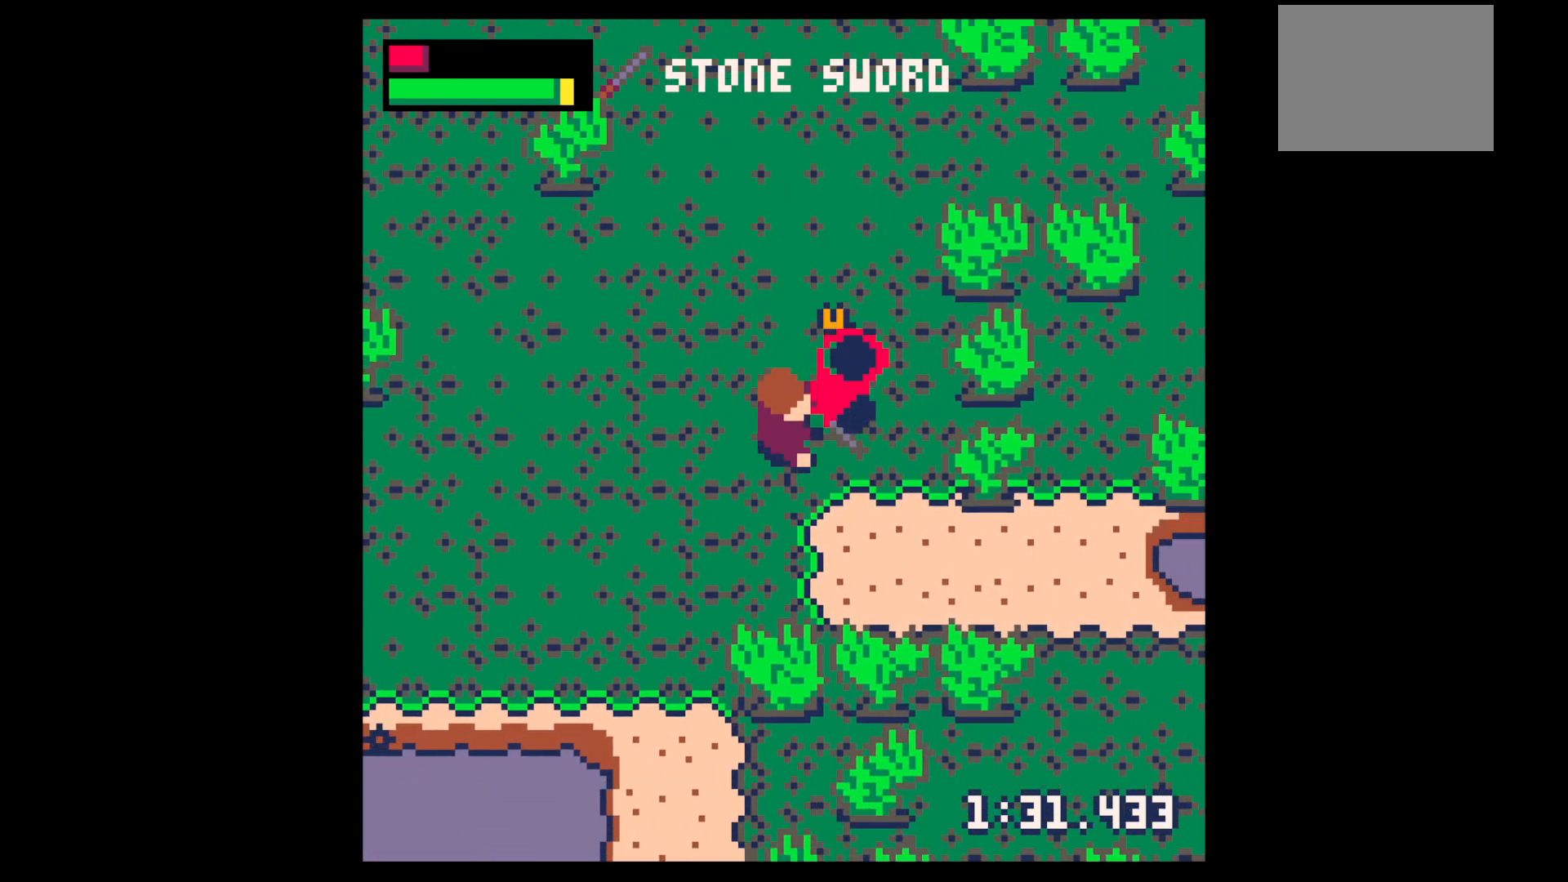
{"keys": ["right", "up", "x"], "events": [[50, "x", "down"], [133, "up", "down"], [183, "right", "down"], [233, "x", "up"], [283, "right", "up"], [283, "up", "up"], [317, "x", "down"], [467, "right", "down"], [467, "up", "down"]]}
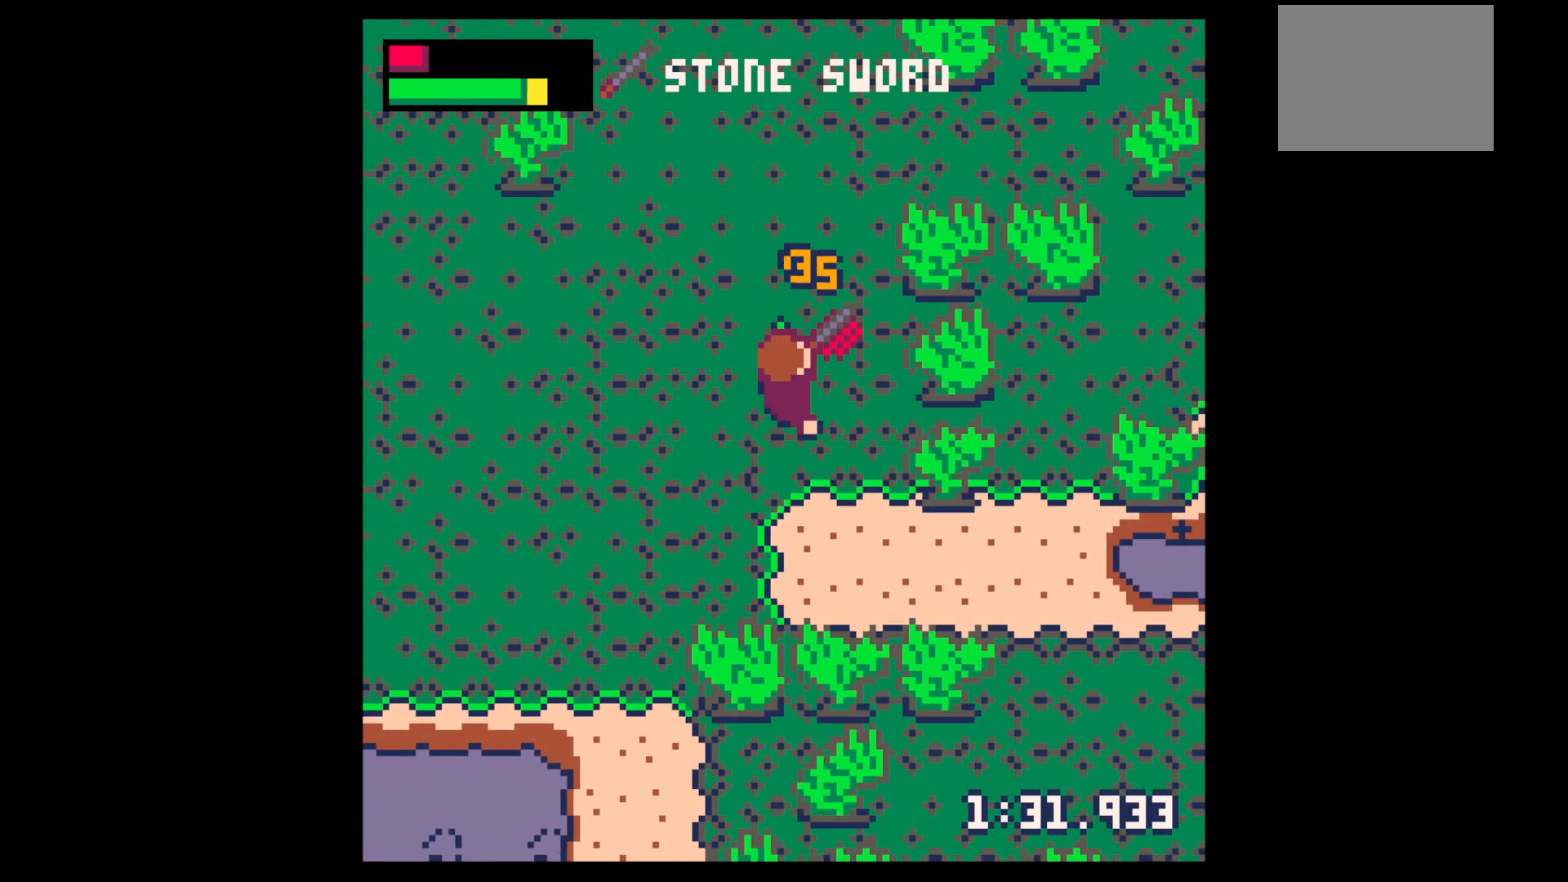
{"keys": ["z"], "events": [[17, "x", "up"], [50, "right", "up"], [50, "up", "up"], [150, "up", "down"], [200, "right", "down"], [383, "up", "up"], [450, "right", "up"], [450, "z", "down"]]}
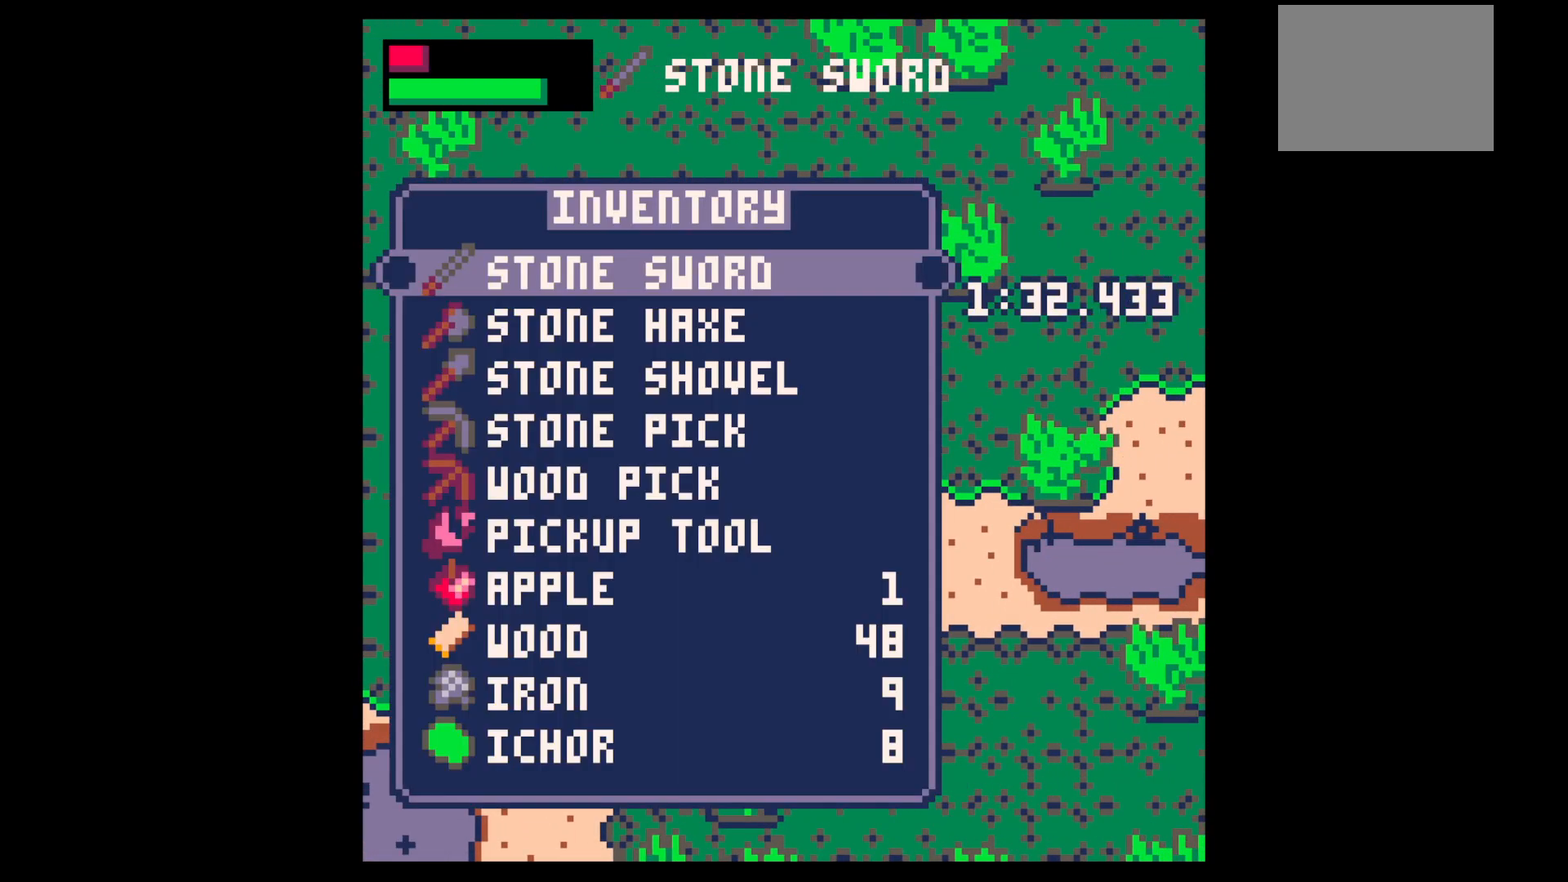
{"keys": ["right", "x"], "events": [[17, "down", "down"], [67, "x", "down"], [67, "z", "up"], [117, "down", "up"], [117, "right", "down"], [117, "x", "up"], [167, "down", "down"], [267, "x", "down"], [317, "down", "up"]]}
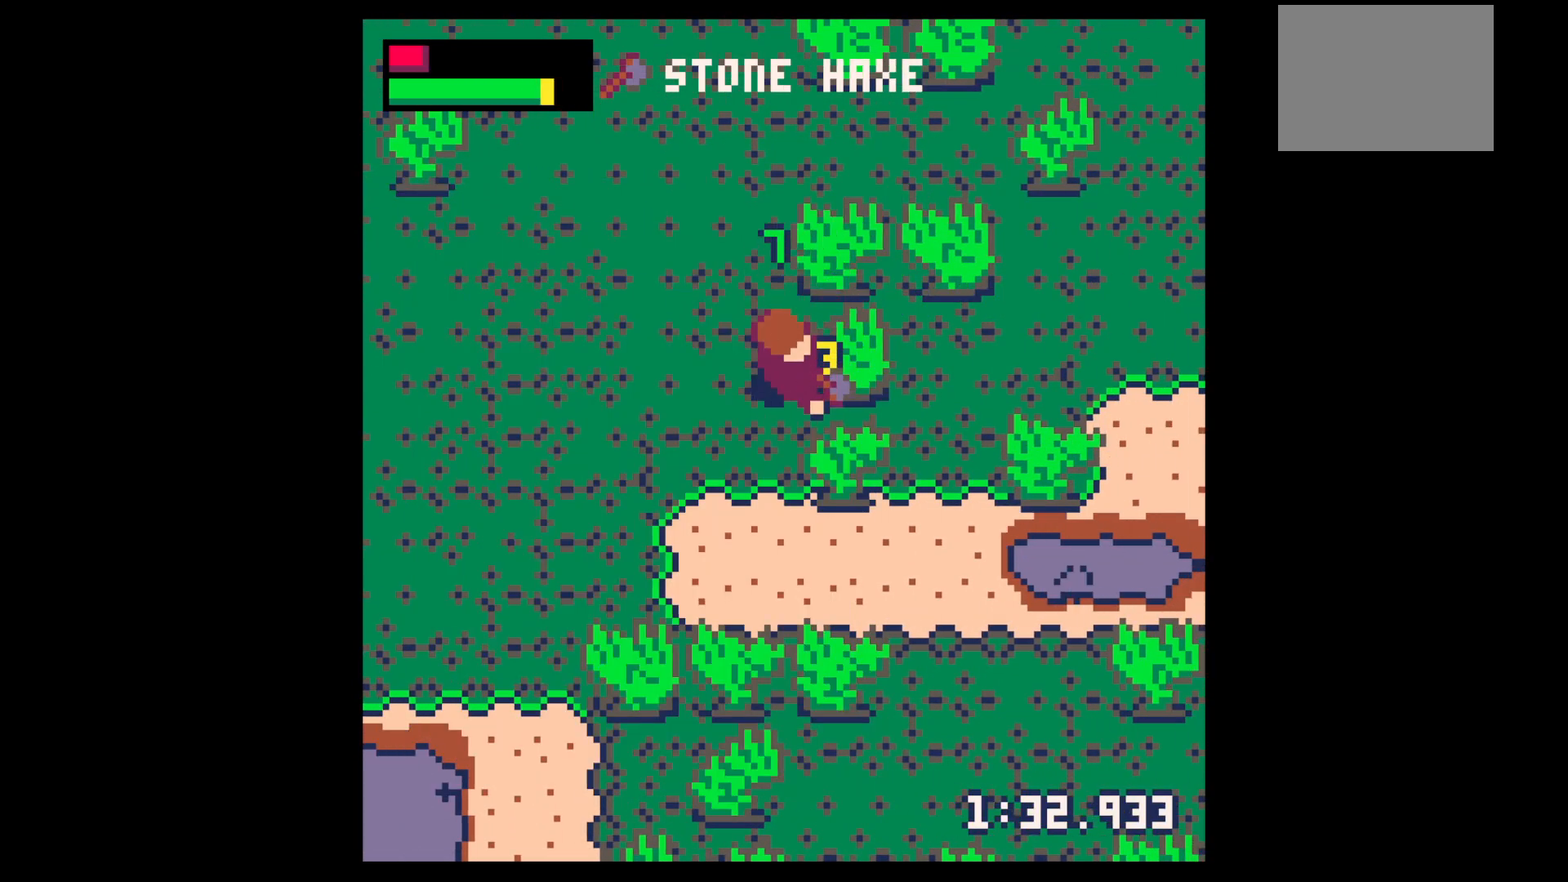
{"keys": ["up", "x"], "events": [[183, "x", "up"], [233, "right", "up"], [233, "up", "down"], [317, "right", "down"], [367, "right", "up"], [367, "x", "down"]]}
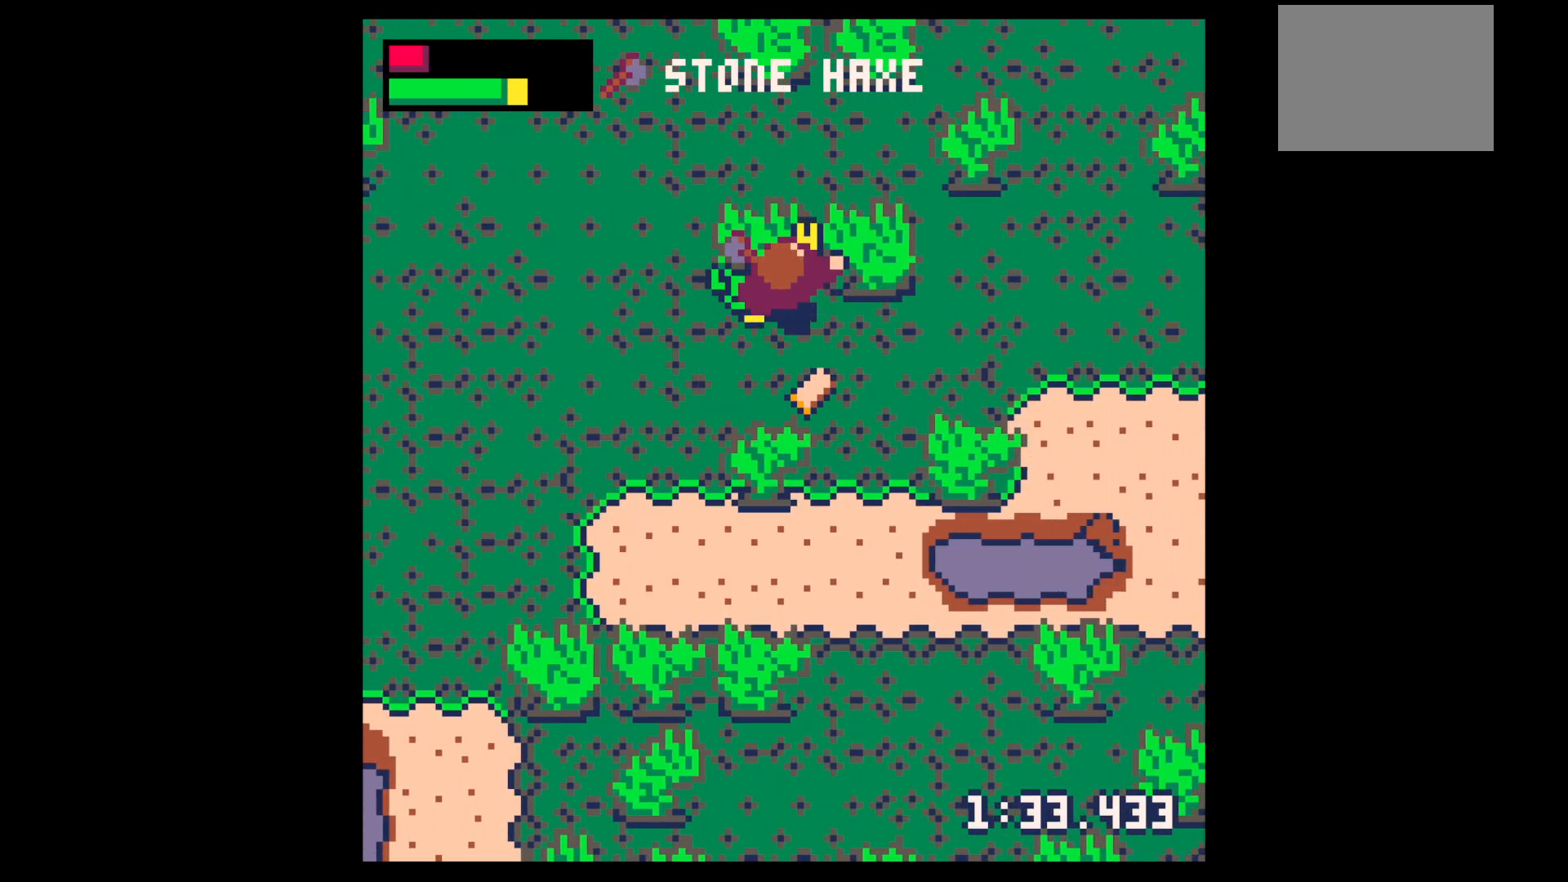
{"keys": ["down", "right"], "events": [[200, "up", "up"], [300, "down", "down"], [300, "x", "up"], [383, "right", "down"]]}
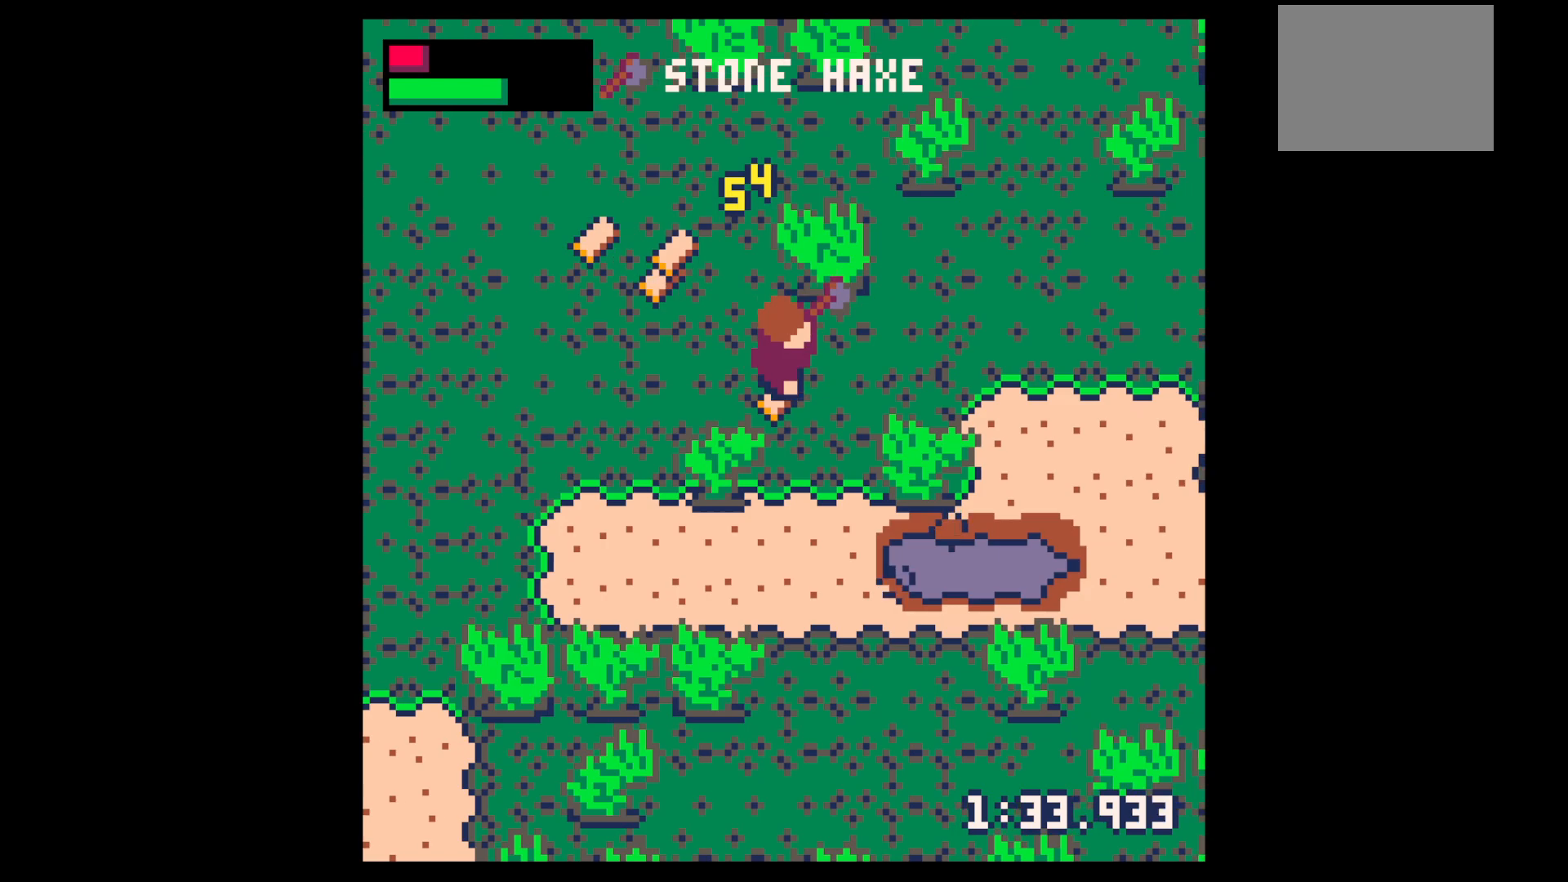
{"keys": ["left"], "events": [[67, "down", "up"], [67, "left", "down"], [67, "right", "up"], [167, "up", "down"], [467, "up", "up"]]}
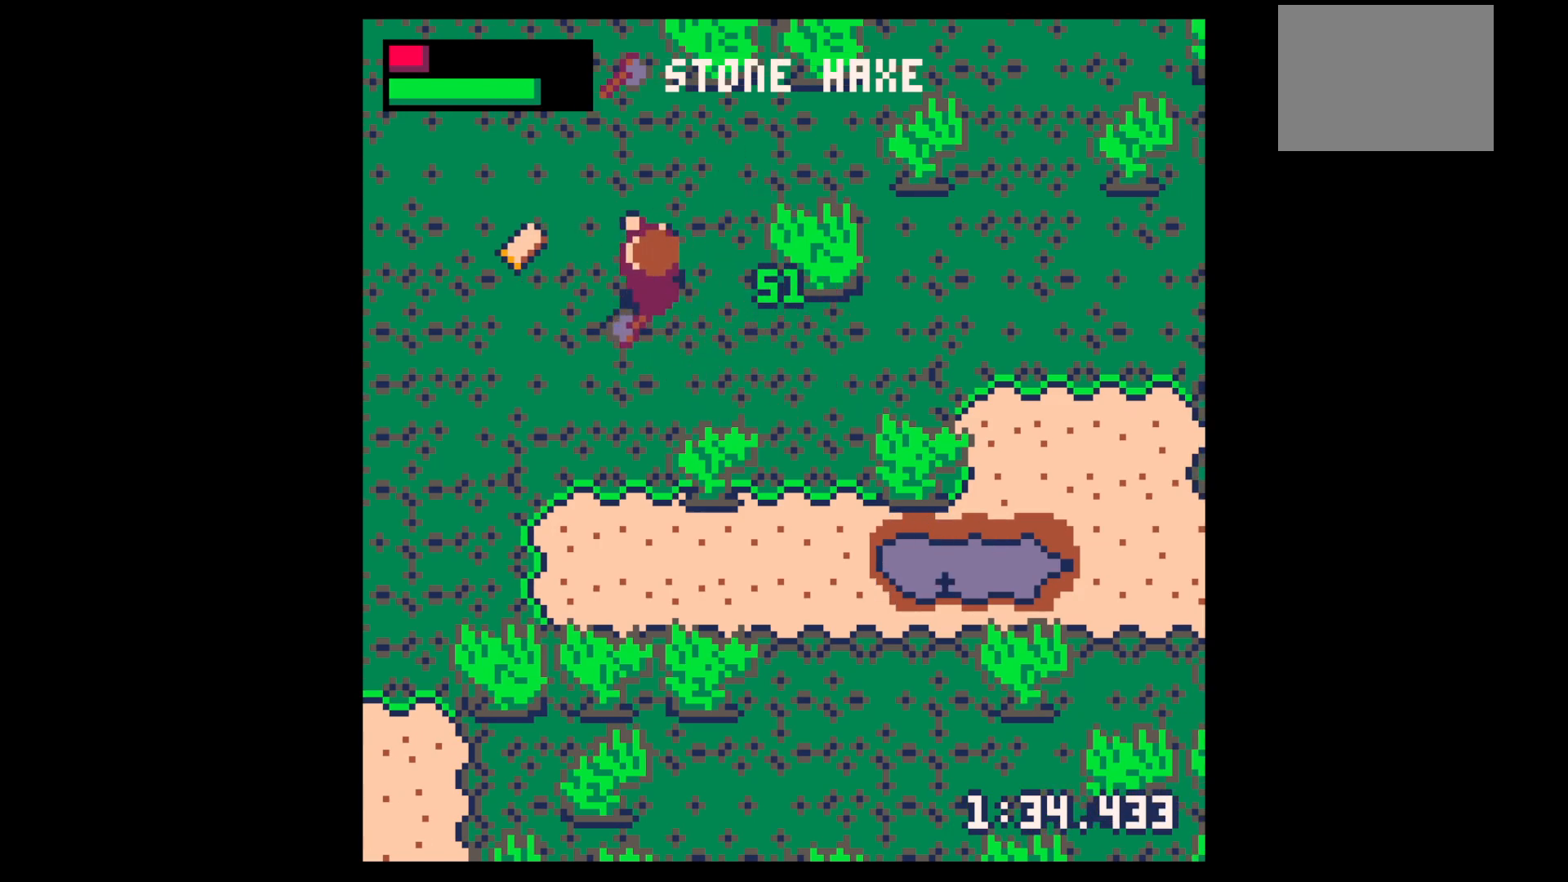
{"keys": ["right", "up"], "events": [[283, "up", "down"], [417, "left", "up"], [417, "right", "down"]]}
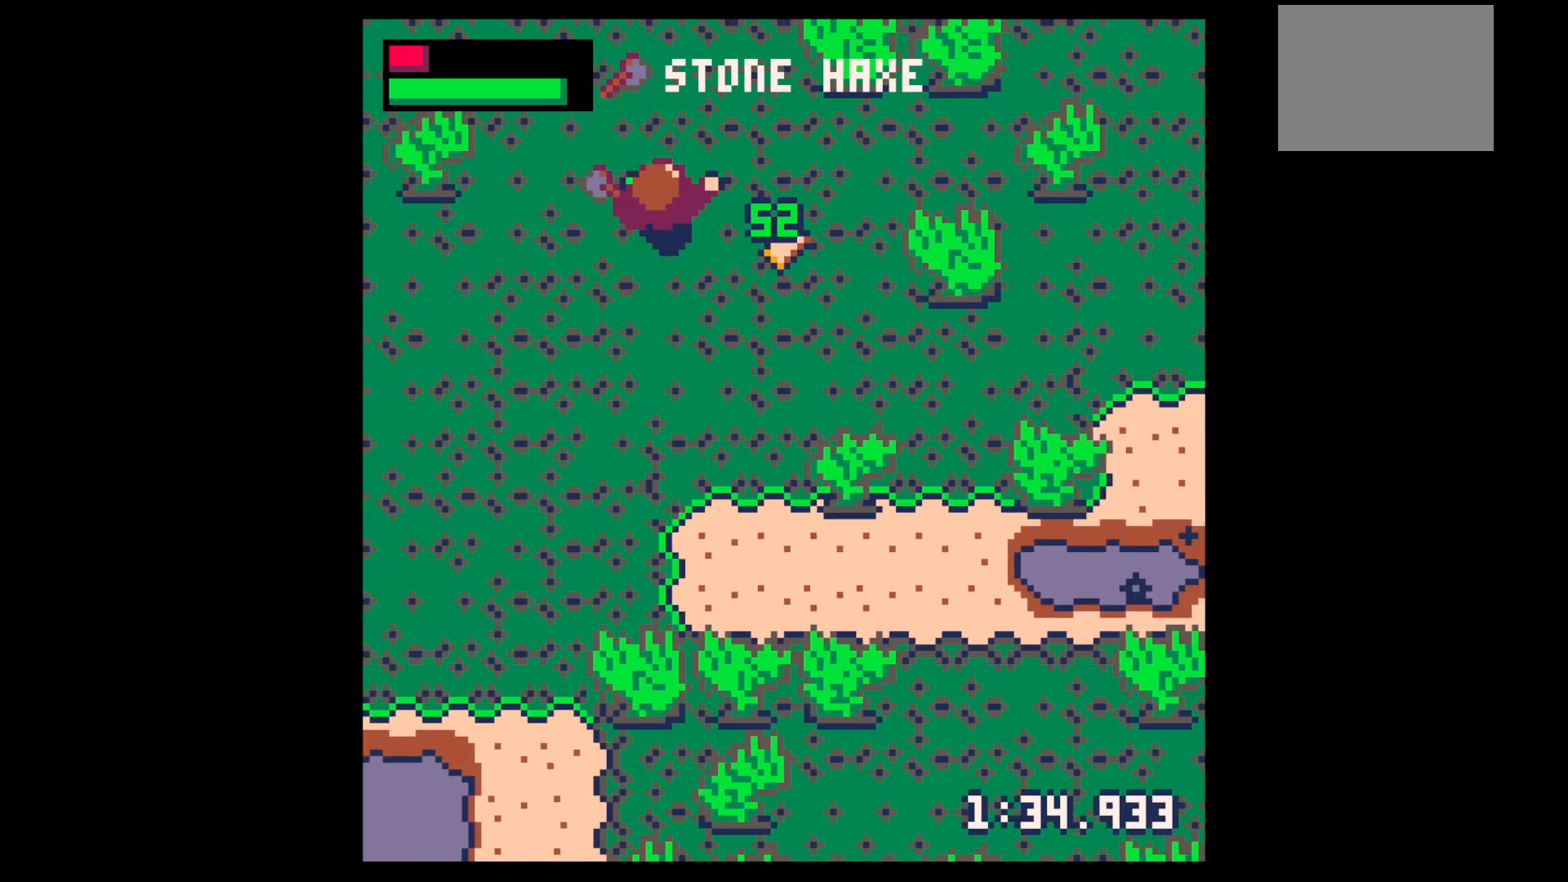
{"keys": ["right", "x"], "events": [[17, "up", "up"], [433, "x", "down"]]}
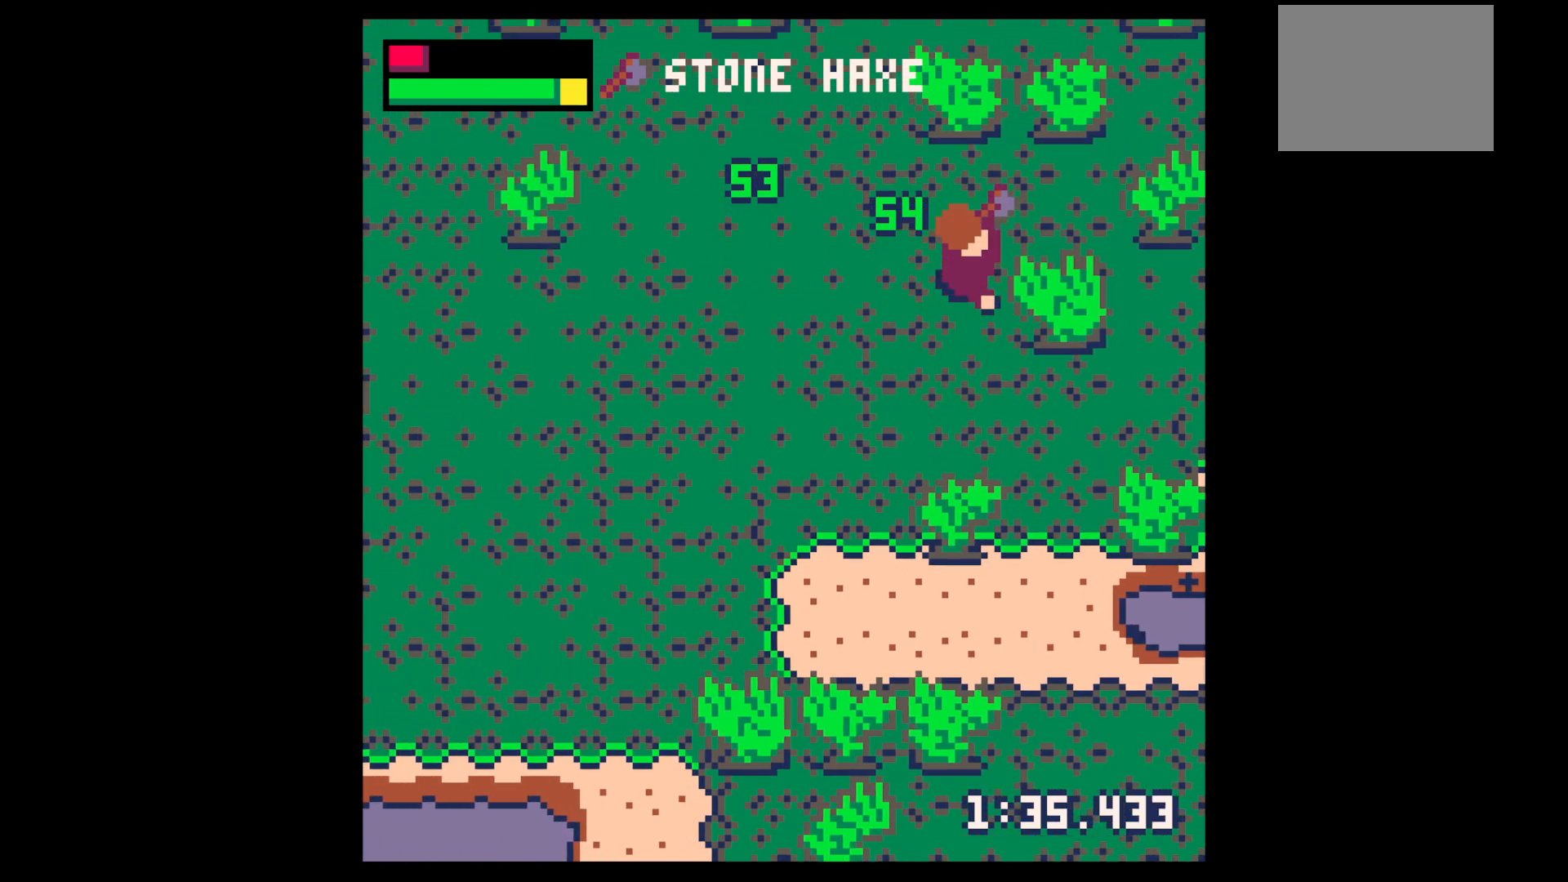
{"keys": ["right", "x"], "events": []}
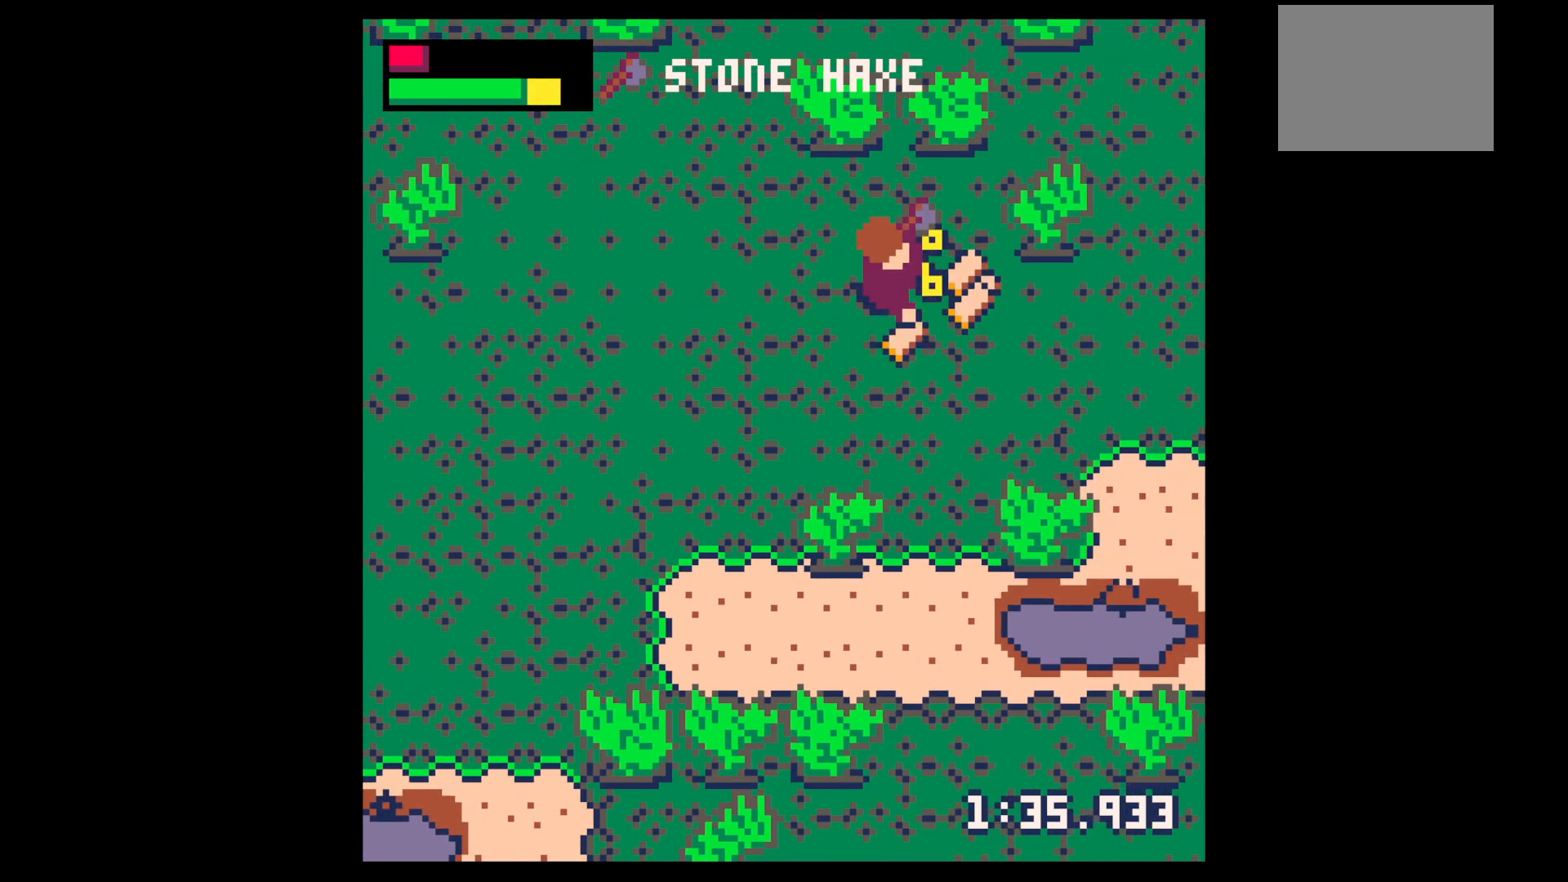
{"keys": ["right", "up"], "events": [[83, "down", "down"], [133, "right", "up"], [133, "x", "up"], [233, "right", "down"], [283, "down", "up"], [467, "up", "down"]]}
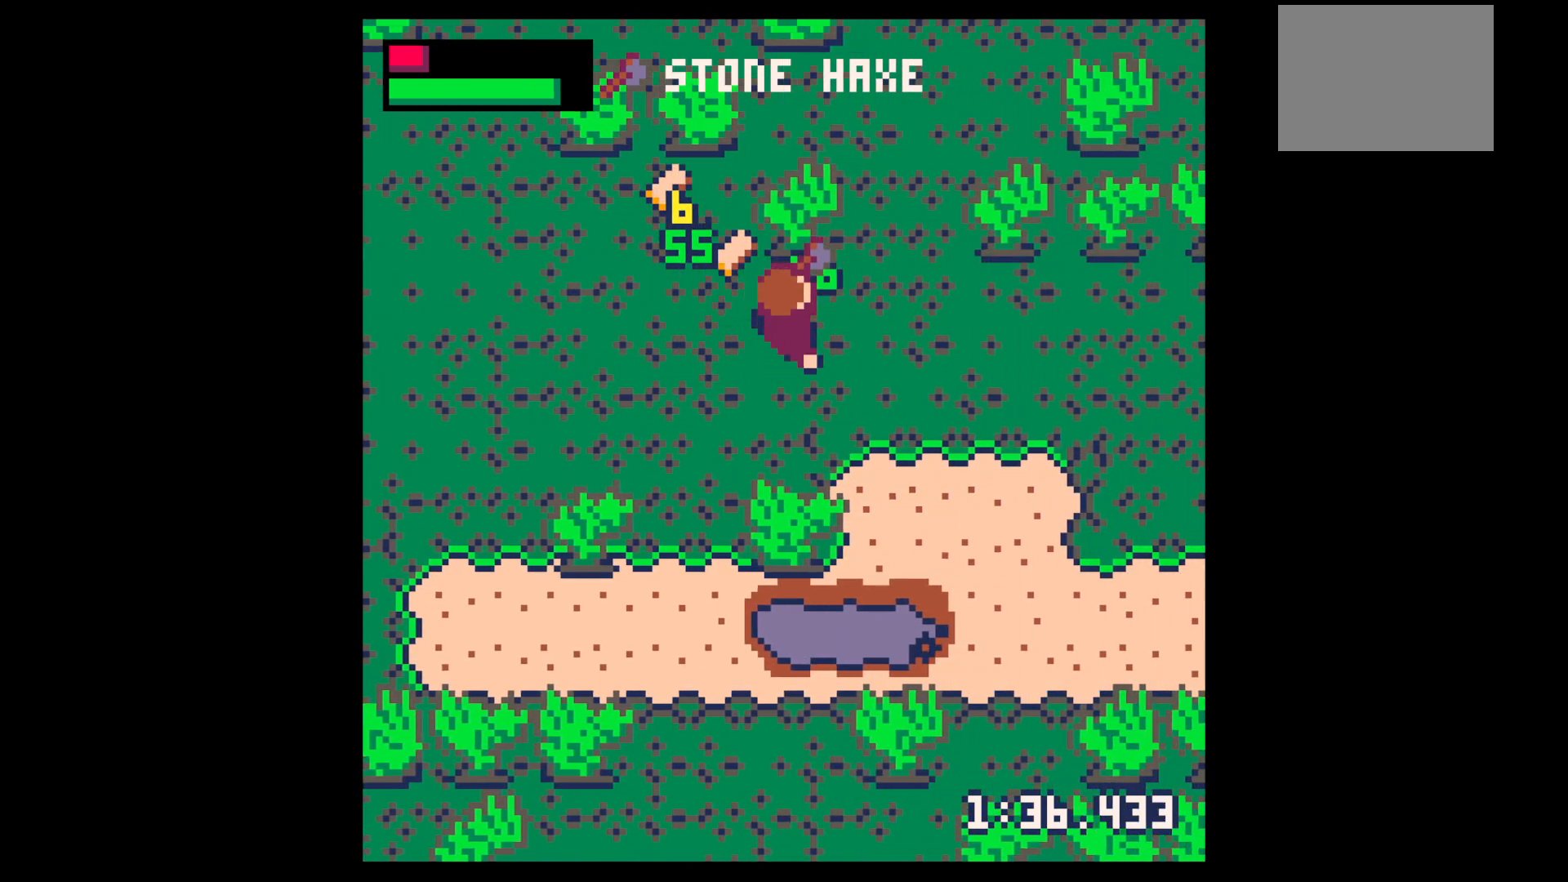
{"keys": ["up", "x"], "events": [[100, "right", "up"], [150, "x", "down"]]}
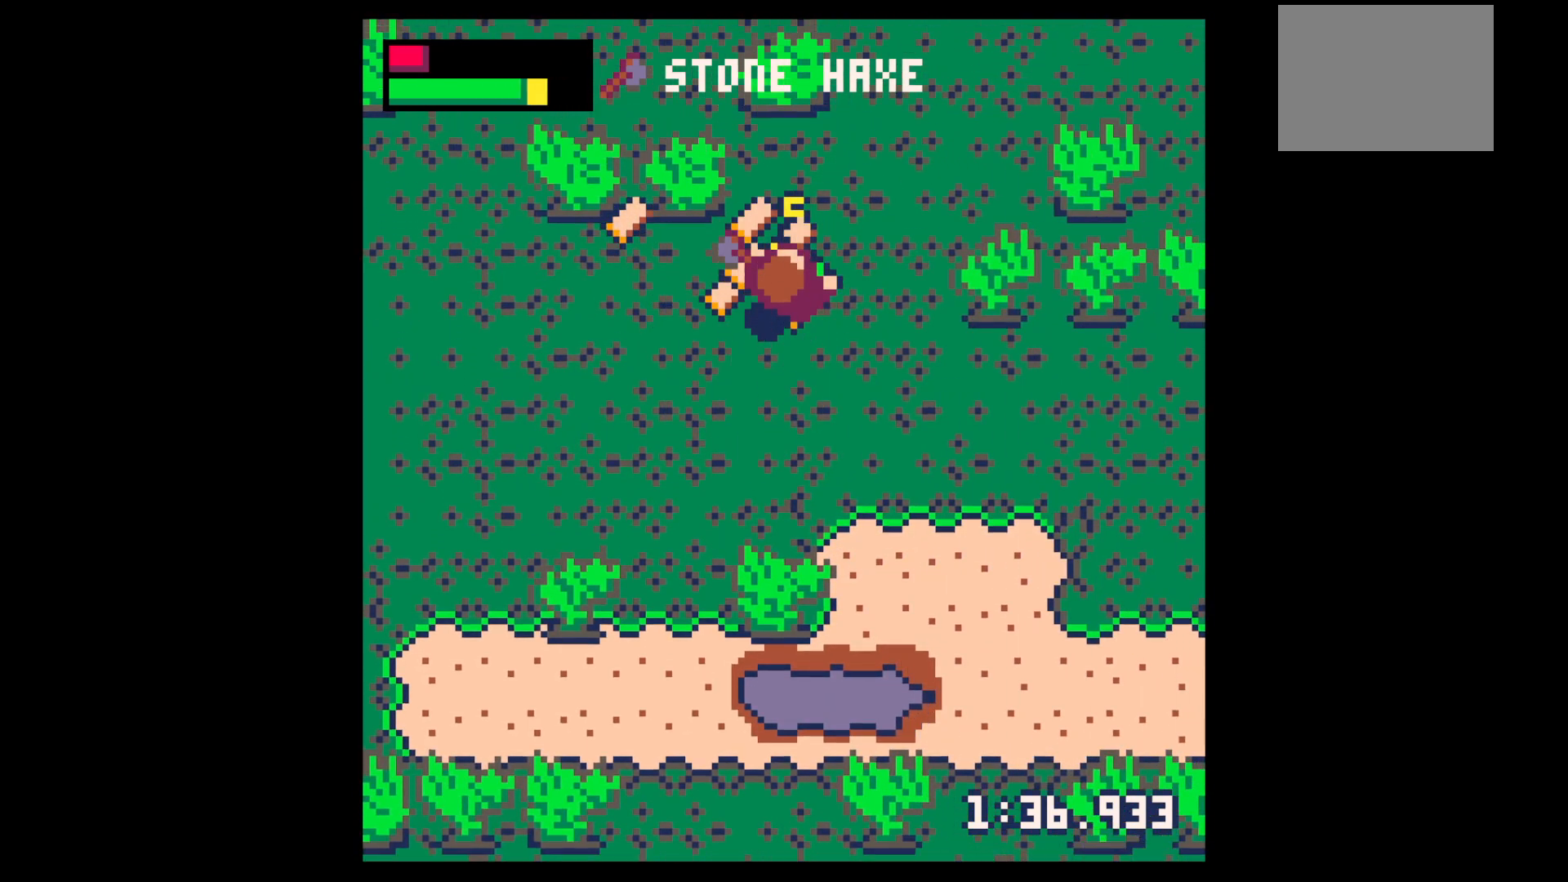
{"keys": ["up"], "events": [[33, "left", "down"], [167, "left", "up"], [217, "x", "up"], [267, "left", "down"], [317, "up", "up"], [450, "up", "down"], [500, "left", "up"]]}
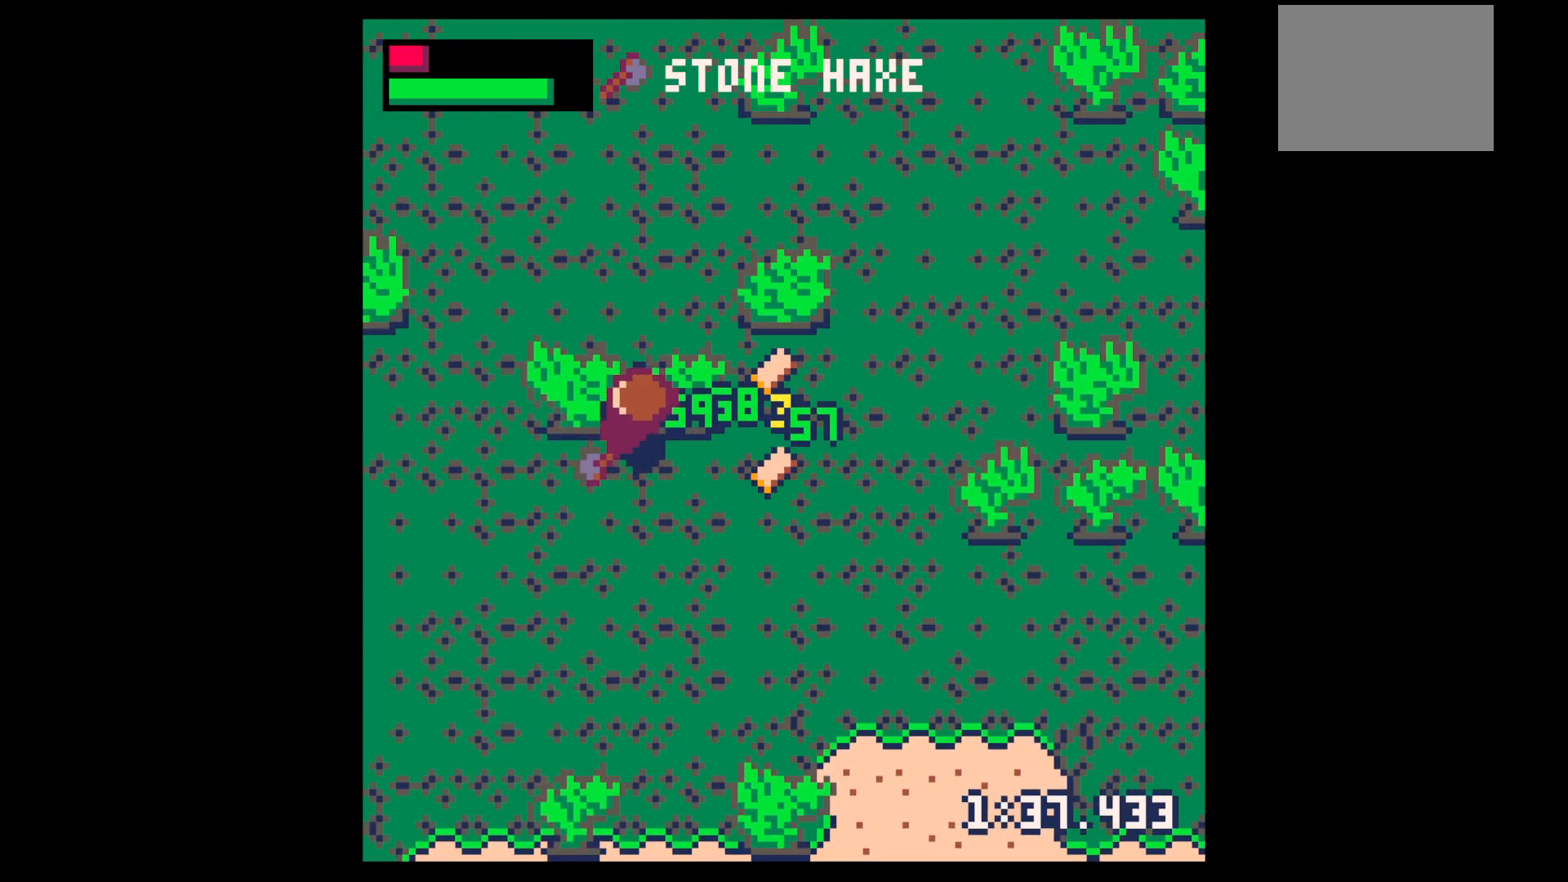
{"keys": ["up", "x"], "events": [[83, "x", "down"], [233, "right", "down"], [317, "right", "up"]]}
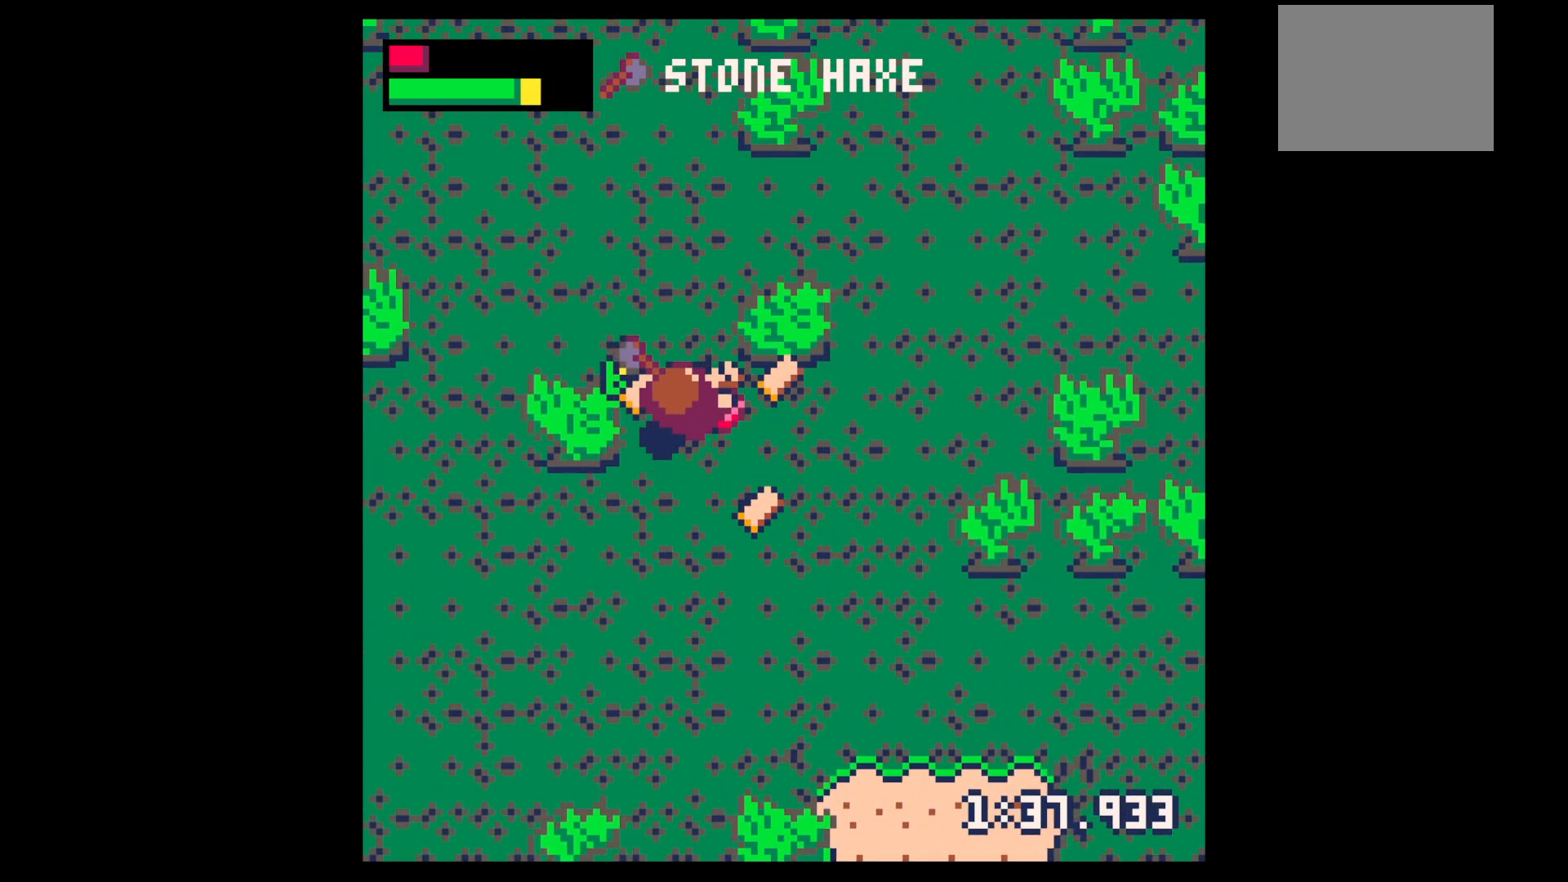
{"keys": ["down", "right"], "events": [[150, "up", "up"], [200, "right", "down"], [200, "x", "up"], [250, "down", "down"], [250, "right", "up"], [450, "right", "down"]]}
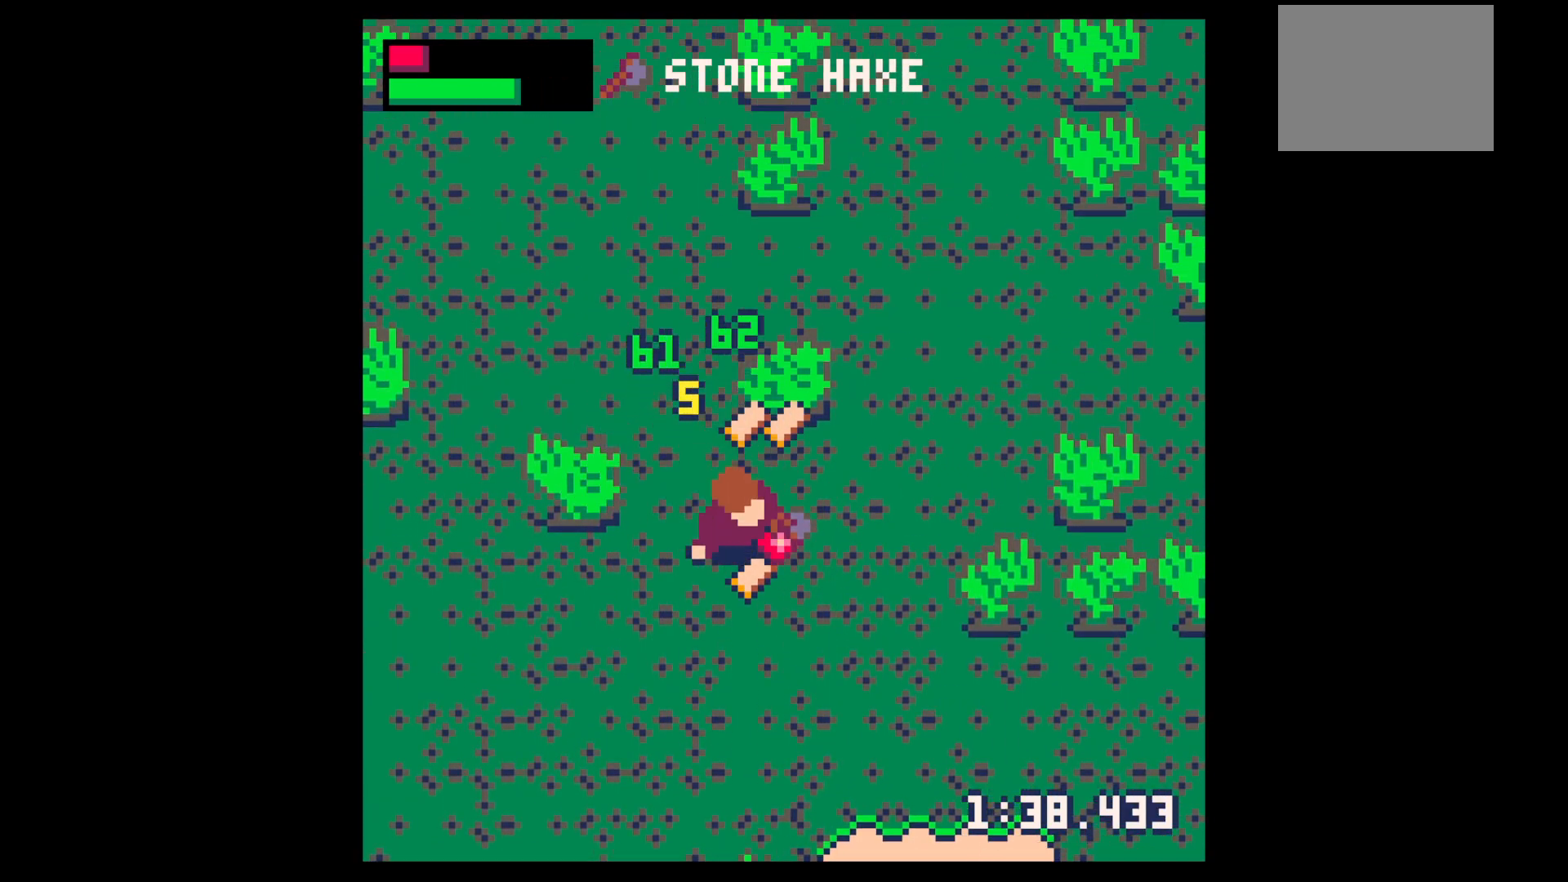
{"keys": ["up"], "events": [[17, "right", "up"], [67, "right", "down"], [117, "down", "up"], [217, "right", "up"], [217, "up", "down"], [400, "left", "down"], [500, "left", "up"]]}
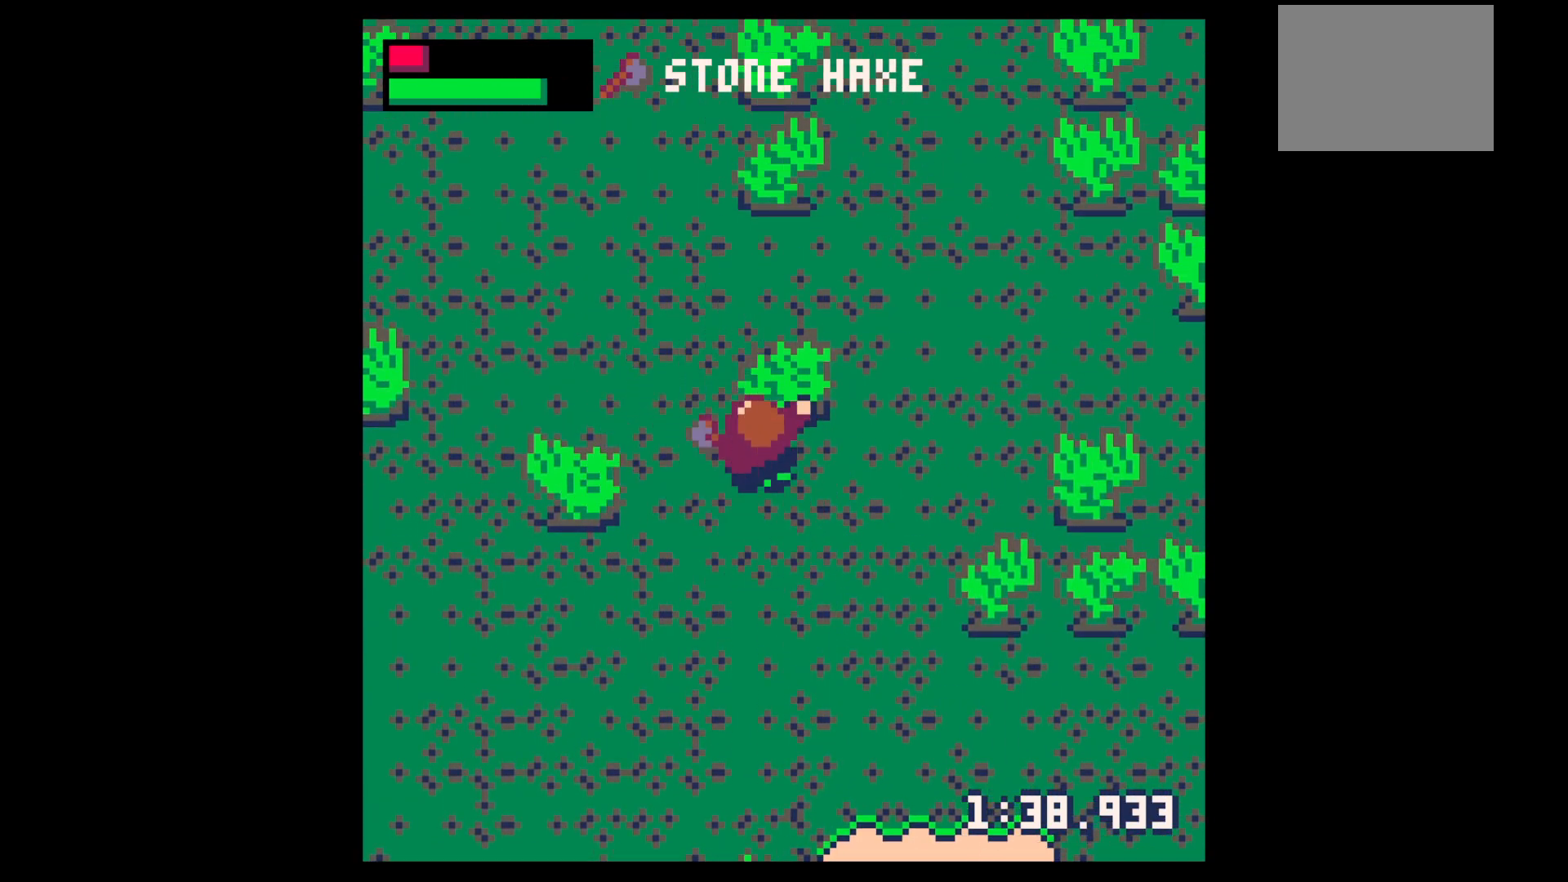
{"keys": ["right"], "events": [[50, "right", "down"], [183, "up", "up"]]}
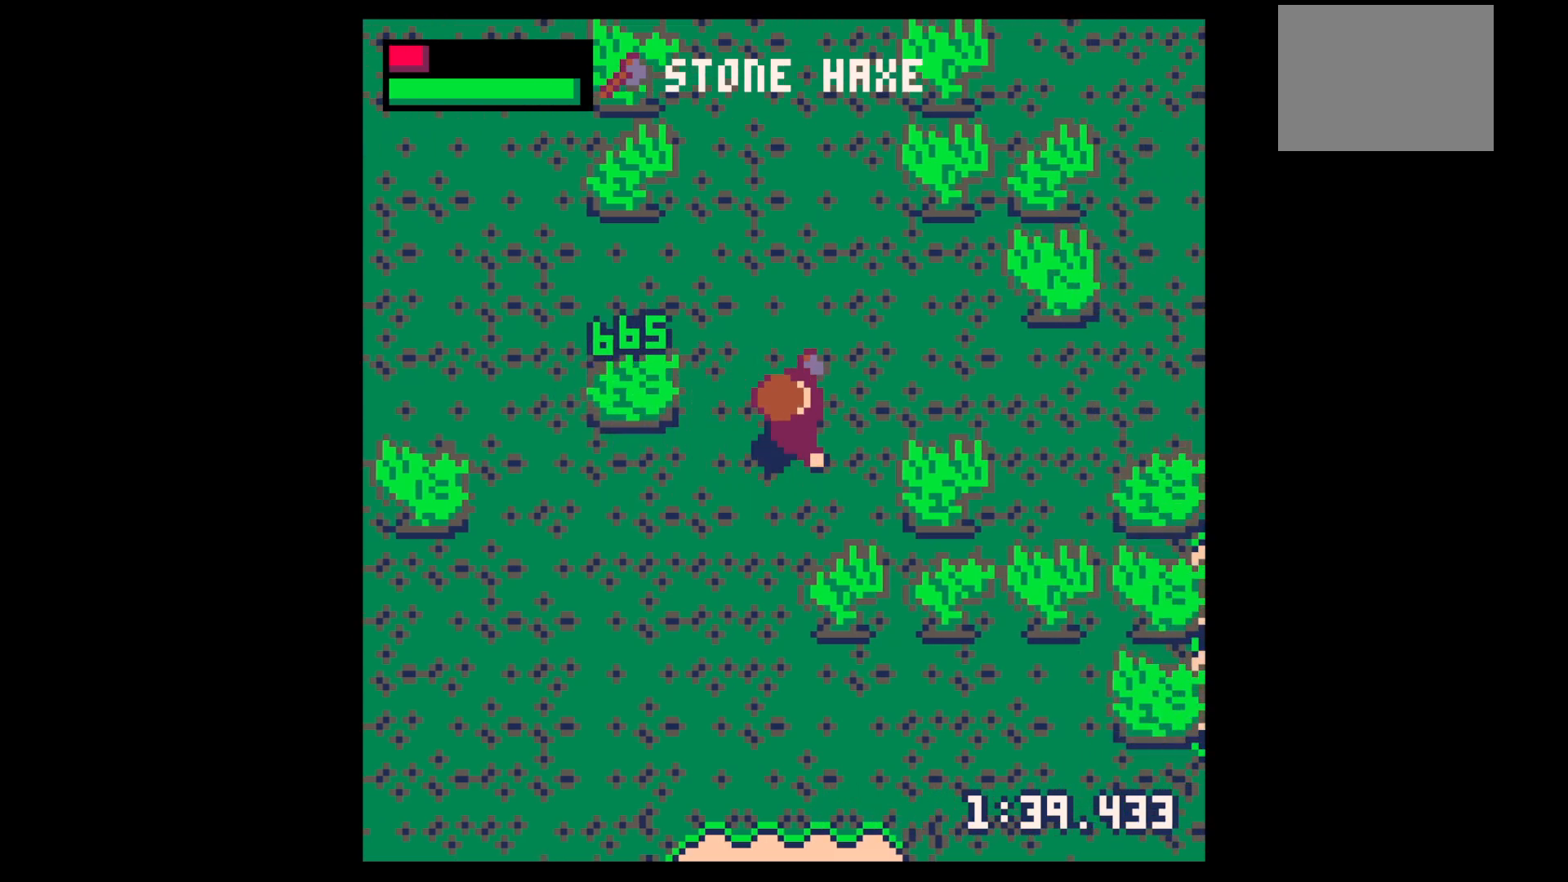
{"keys": ["right"], "events": [[67, "up", "down"], [333, "up", "up"]]}
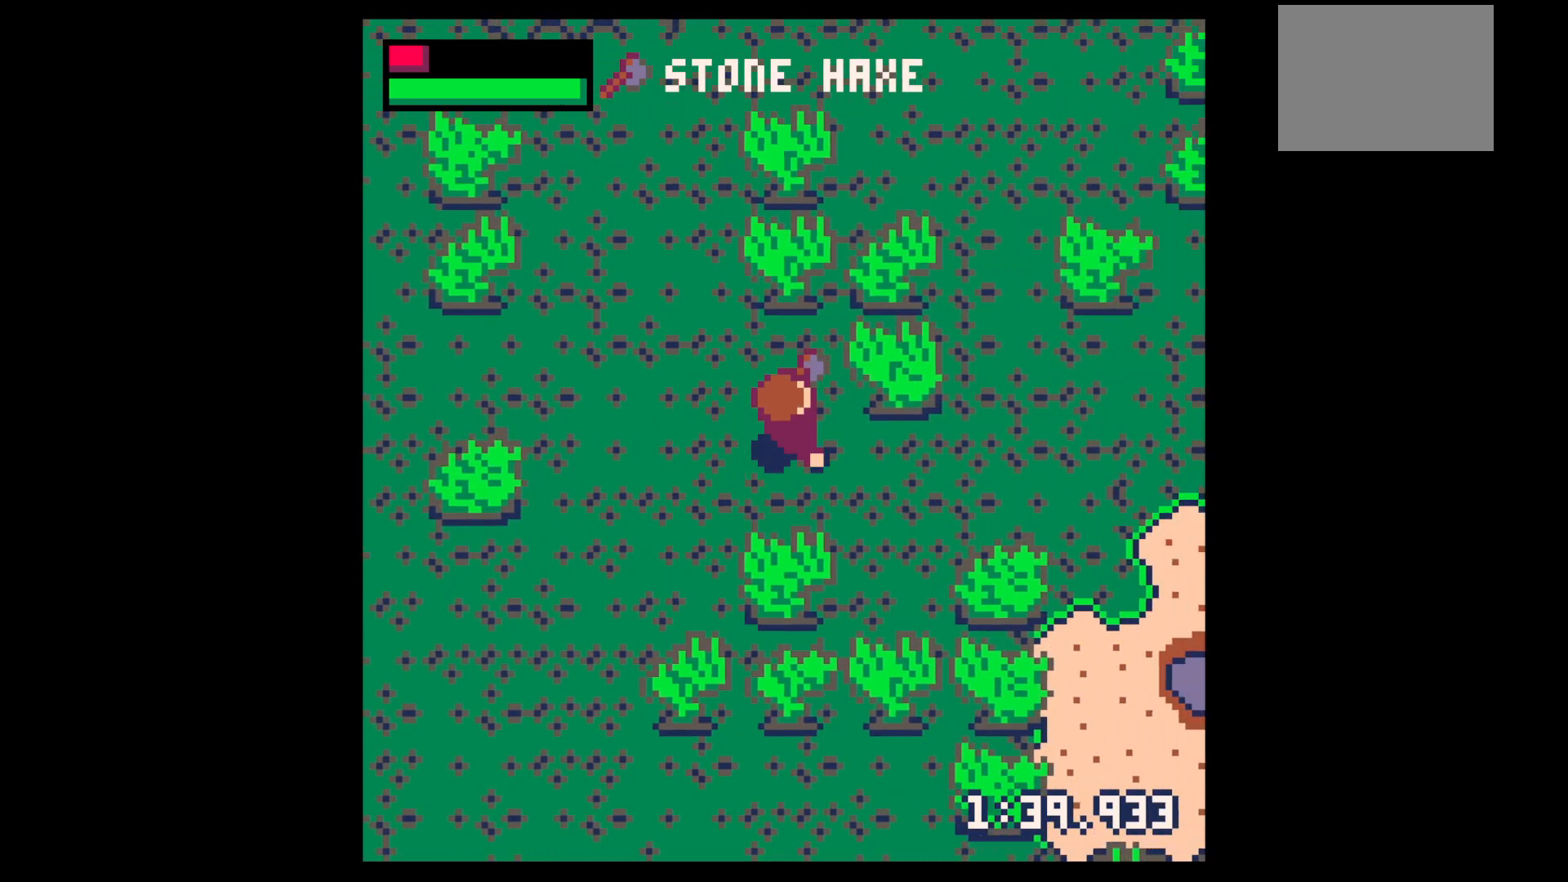
{"keys": ["down"], "events": [[367, "z", "down"], [450, "down", "down"], [450, "right", "up"], [450, "z", "up"]]}
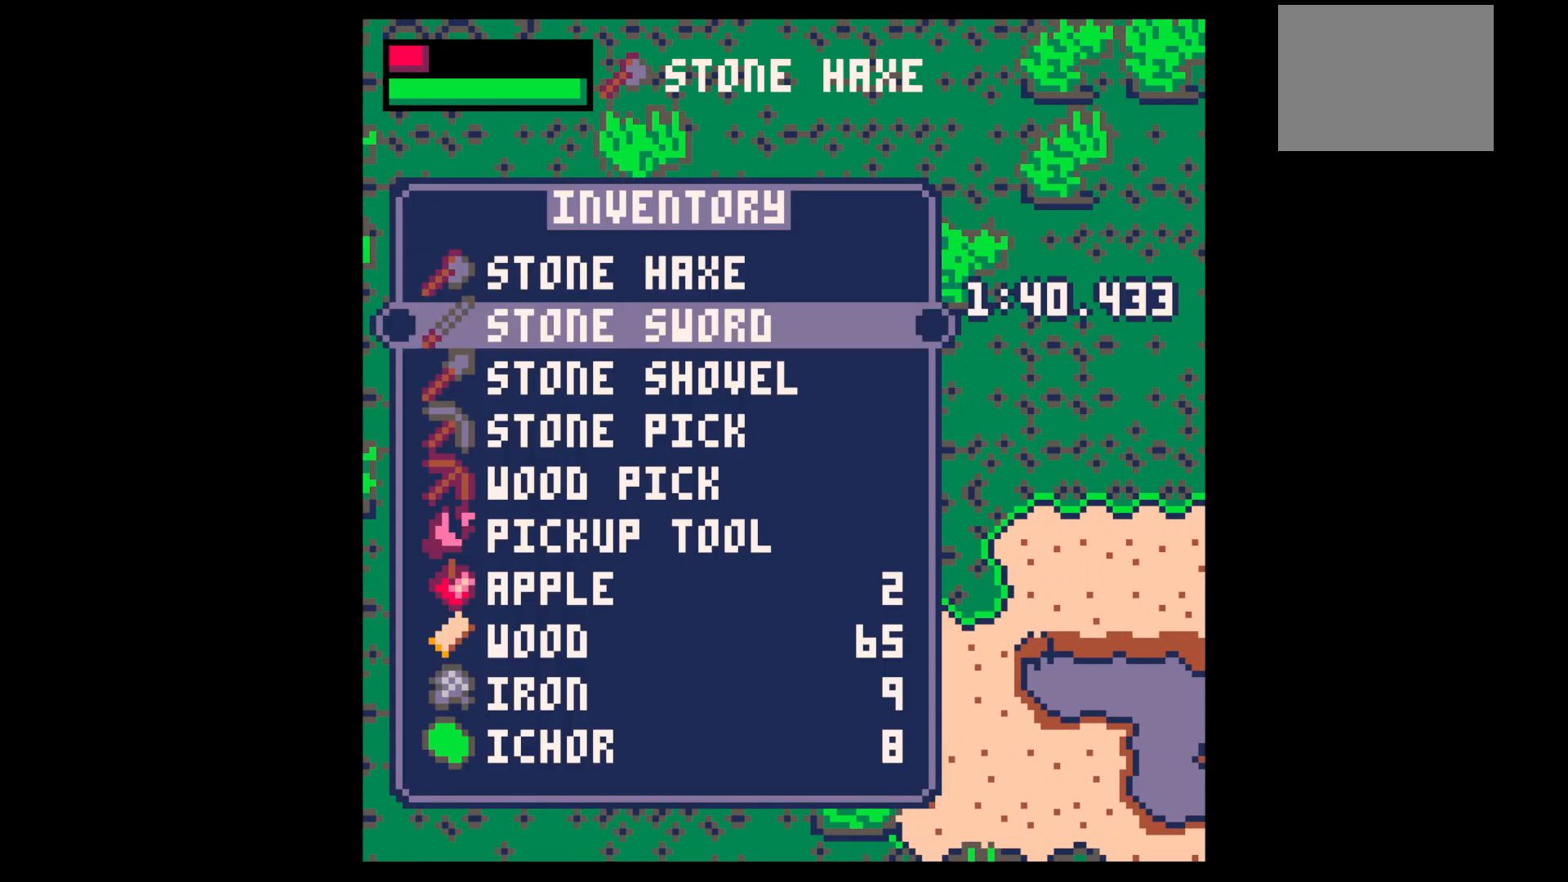
{"keys": ["right"], "events": [[83, "down", "up"], [183, "down", "down"], [233, "down", "up"], [367, "x", "down"], [417, "right", "down"], [467, "x", "up"]]}
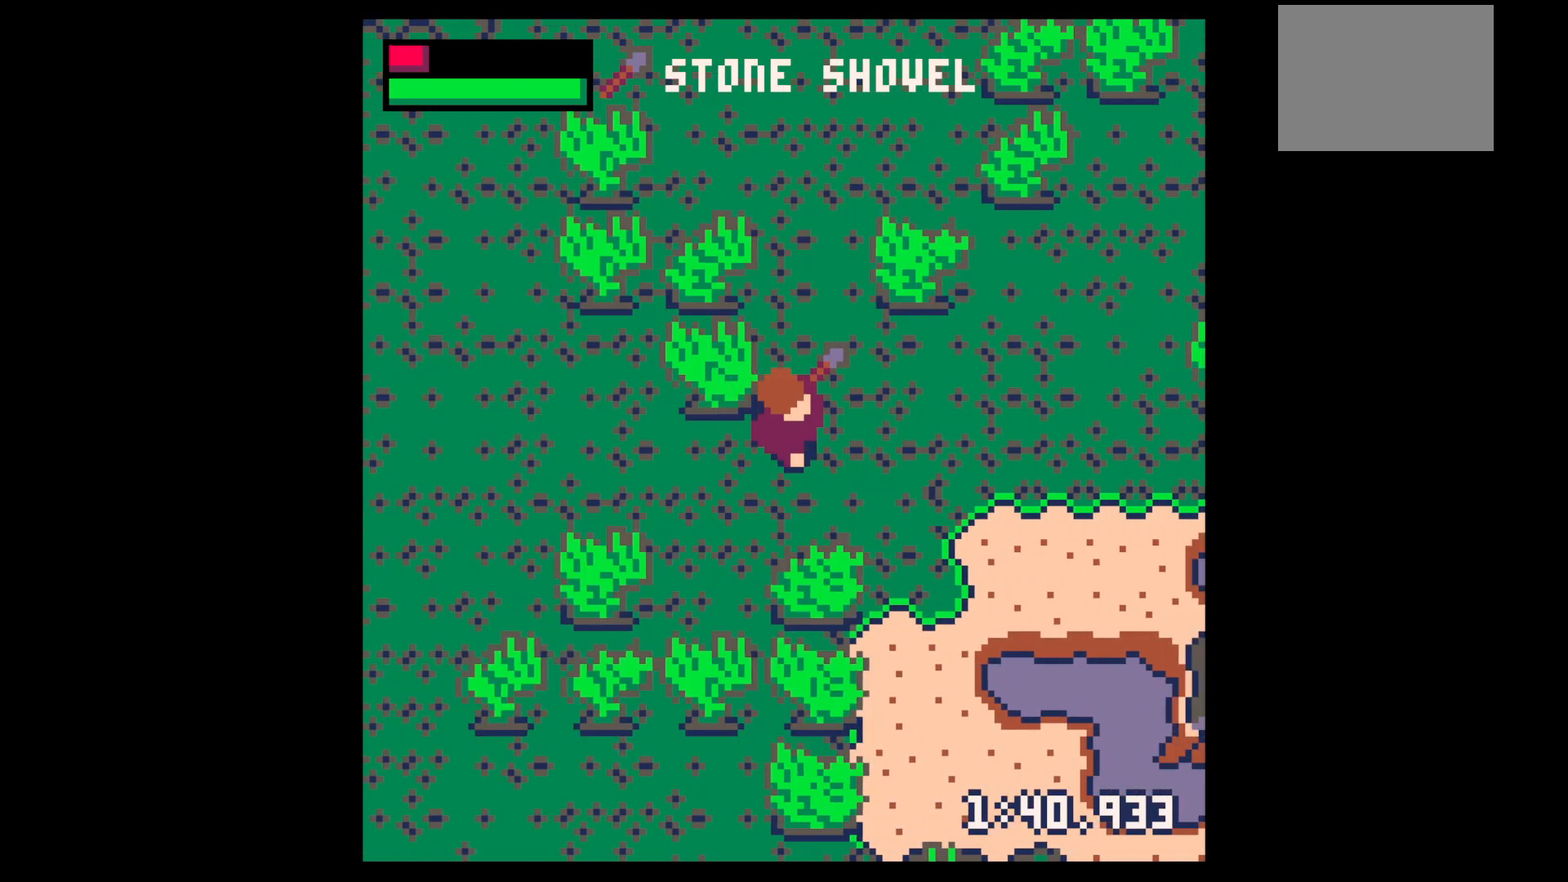
{"keys": ["down", "right"], "events": [[200, "down", "down"]]}
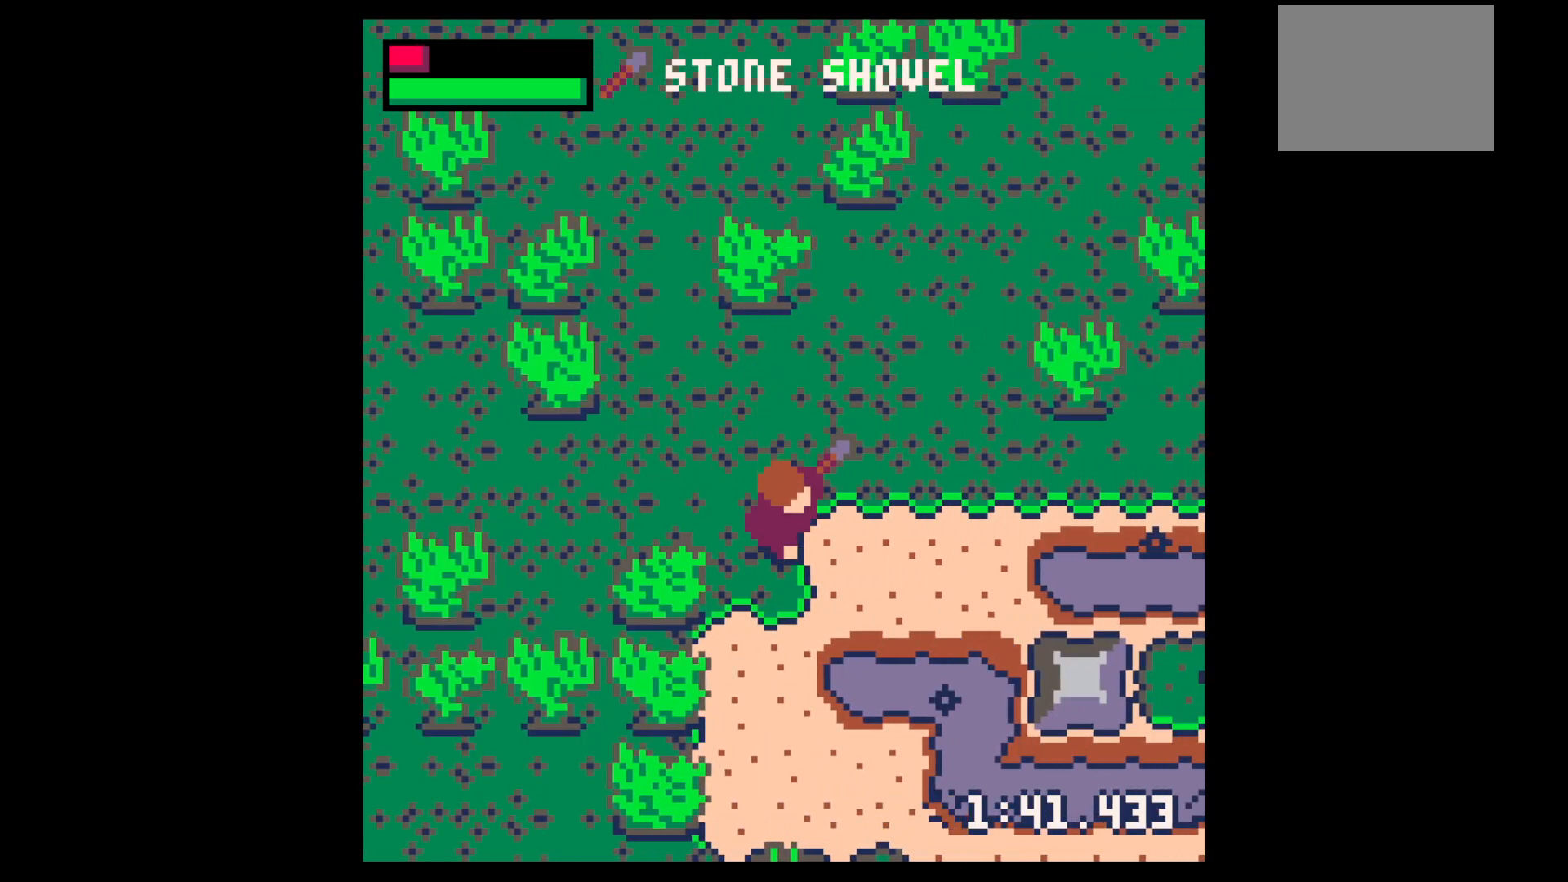
{"keys": ["right"], "events": [[67, "down", "up"], [117, "x", "down"], [350, "down", "down"], [450, "down", "up"], [500, "x", "up"]]}
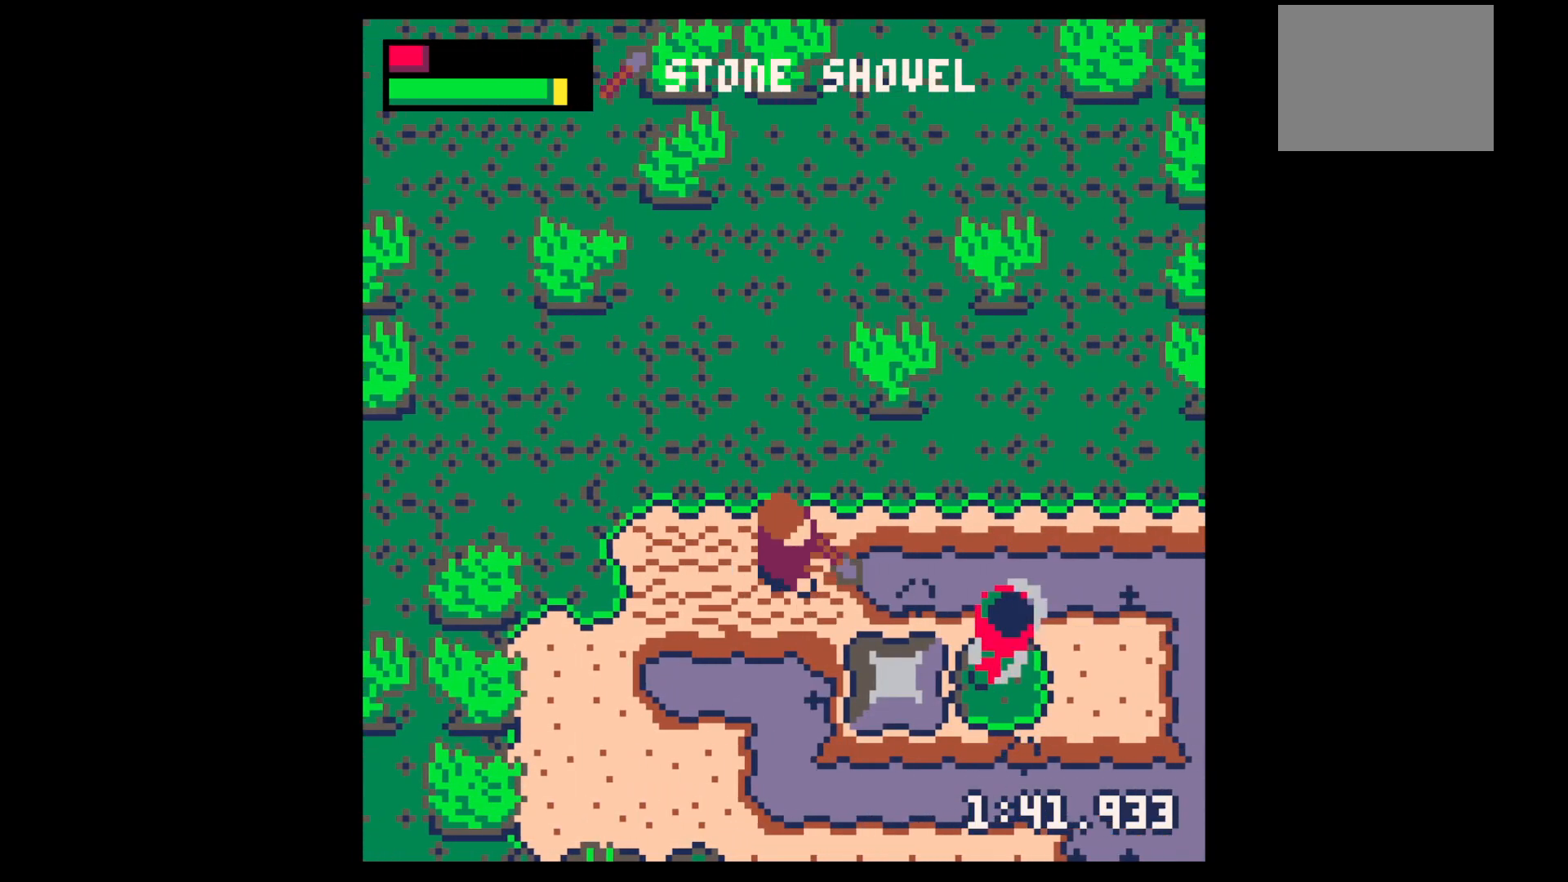
{"keys": ["down", "z"], "events": [[83, "right", "up"], [83, "up", "down"], [183, "right", "down"], [233, "up", "up"], [433, "right", "up"], [433, "z", "down"], [500, "down", "down"]]}
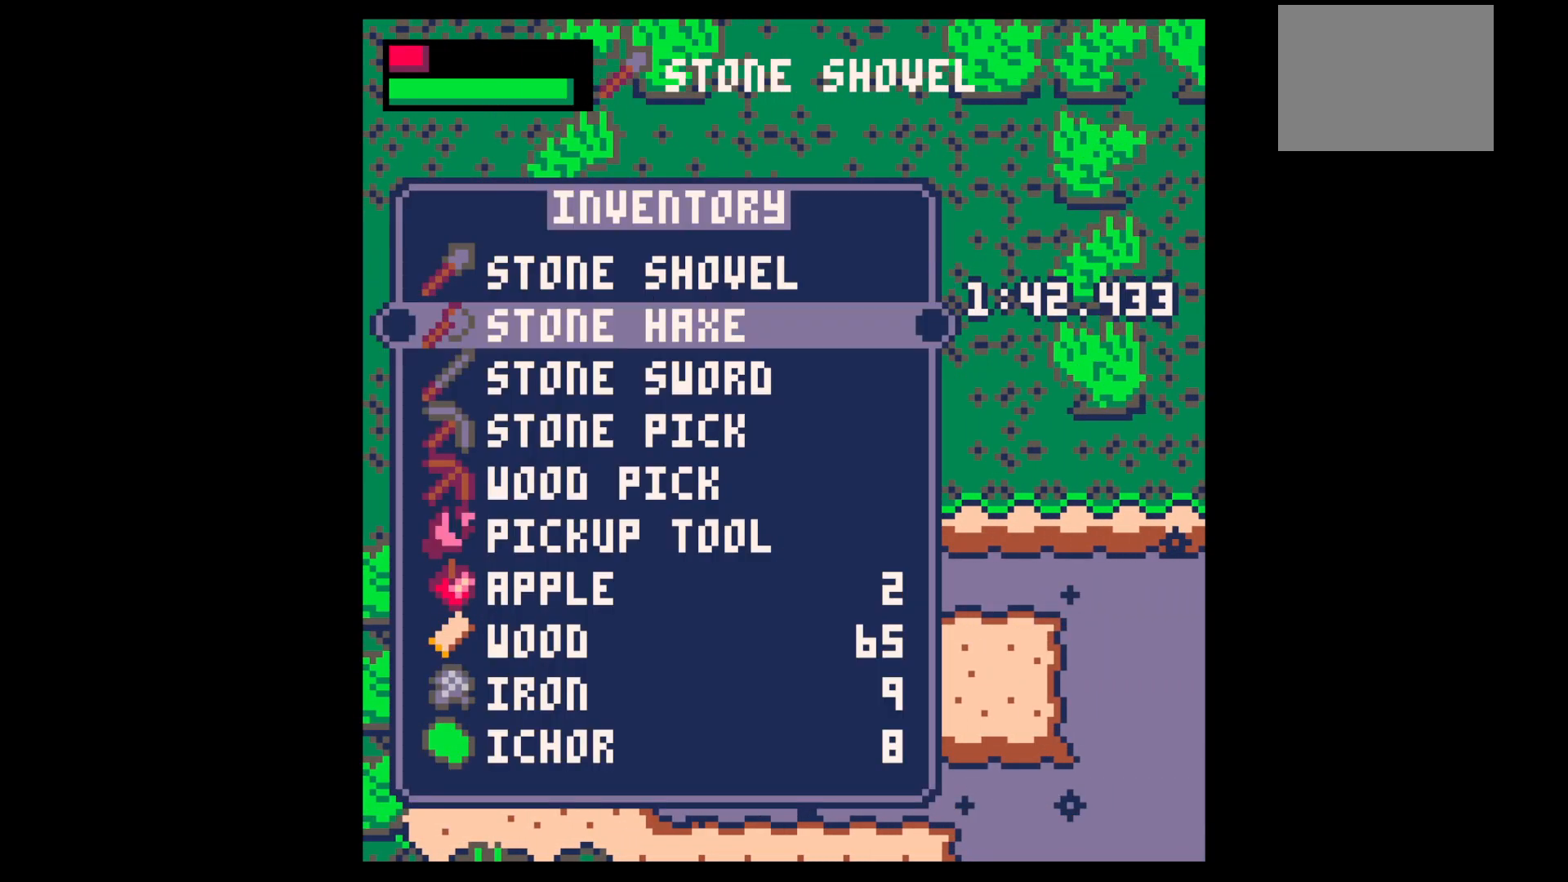
{"keys": ["down"], "events": [[50, "z", "up"], [100, "down", "up"], [200, "down", "down"], [250, "down", "up"], [383, "x", "down"], [433, "down", "down"], [483, "x", "up"]]}
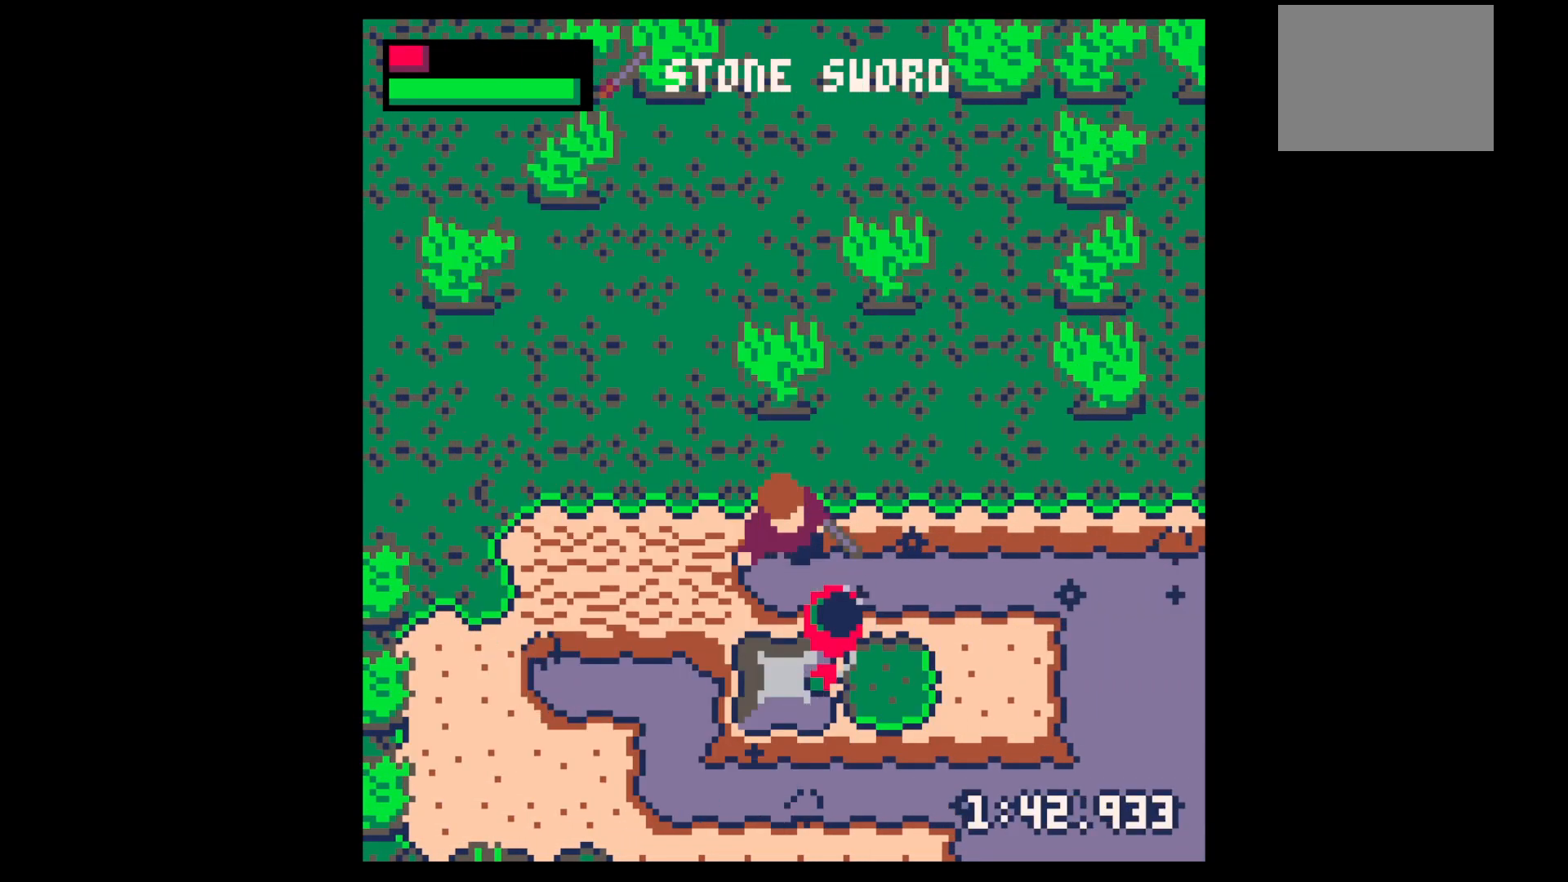
{"keys": ["down", "right"], "events": [[33, "down", "up"], [83, "x", "down"], [167, "down", "down"], [217, "x", "up"], [267, "down", "up"], [300, "x", "down"], [350, "down", "down"], [350, "right", "down"], [400, "down", "up"], [400, "right", "up"], [450, "x", "up"], [500, "down", "down"], [500, "right", "down"]]}